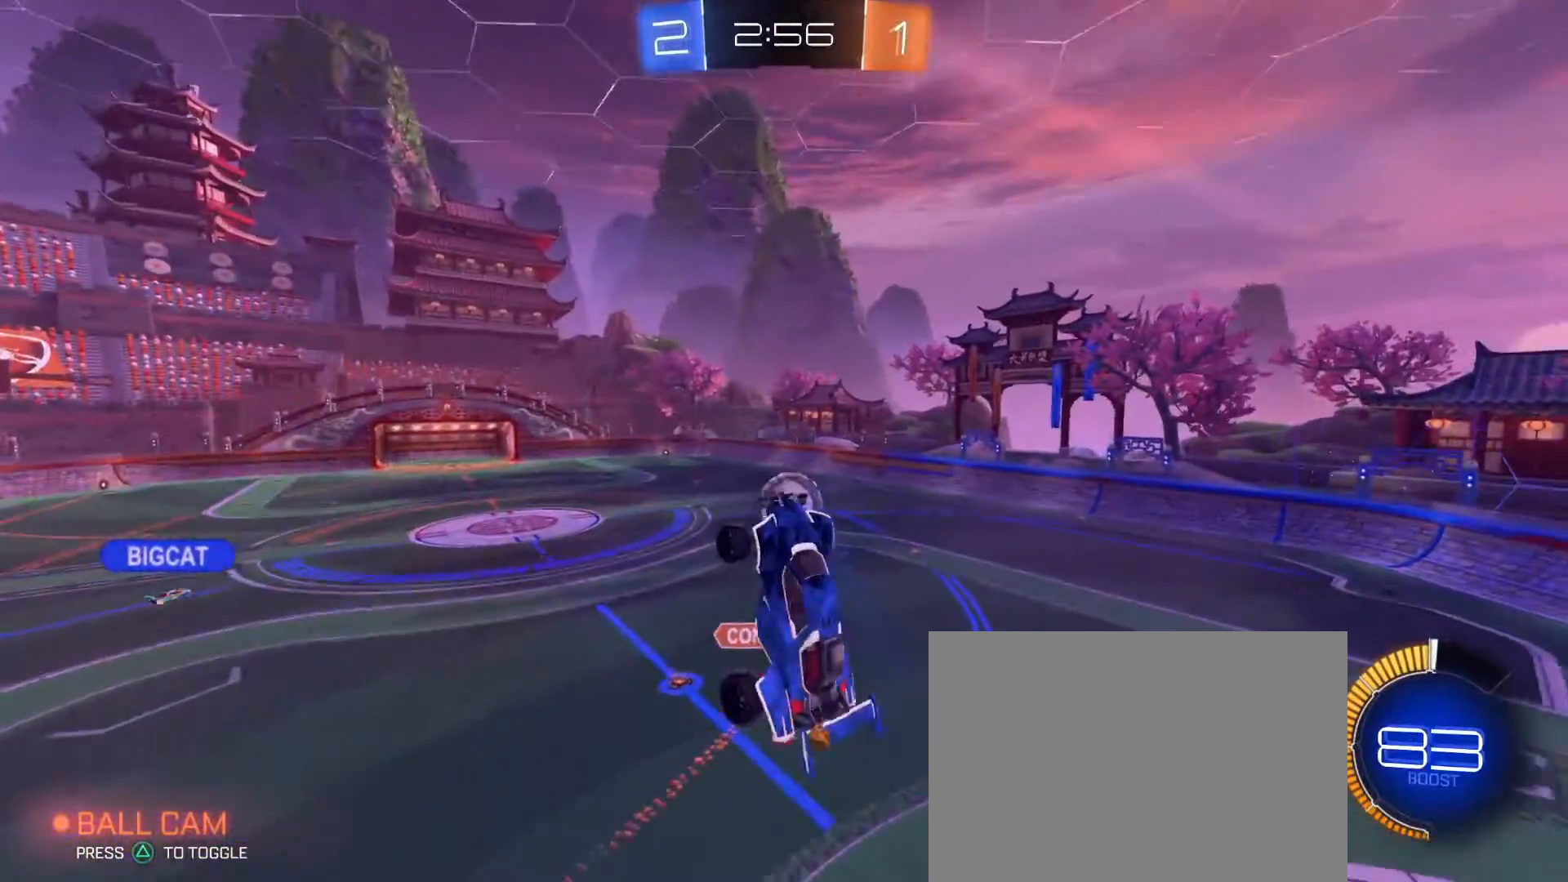
Gameplay with a controller (PlayStation layout); each line is a JSON object with the inputs held at the frame after it (dt_ms = milliseconds from this image to that frame). "events" lists button and stick changes between this image and that frame as [ms after this image, input, new state], when the widget could be followed in between.
{"dt_ms": 500, "buttons": ["R2"], "left_stick": "center", "right_stick": "center", "events": [[400, "R2", "down"], [417, "left_stick", "down-right"], [433, "CIRCLE", "down"], [483, "CIRCLE", "up"], [500, "left_stick", "center"]]}
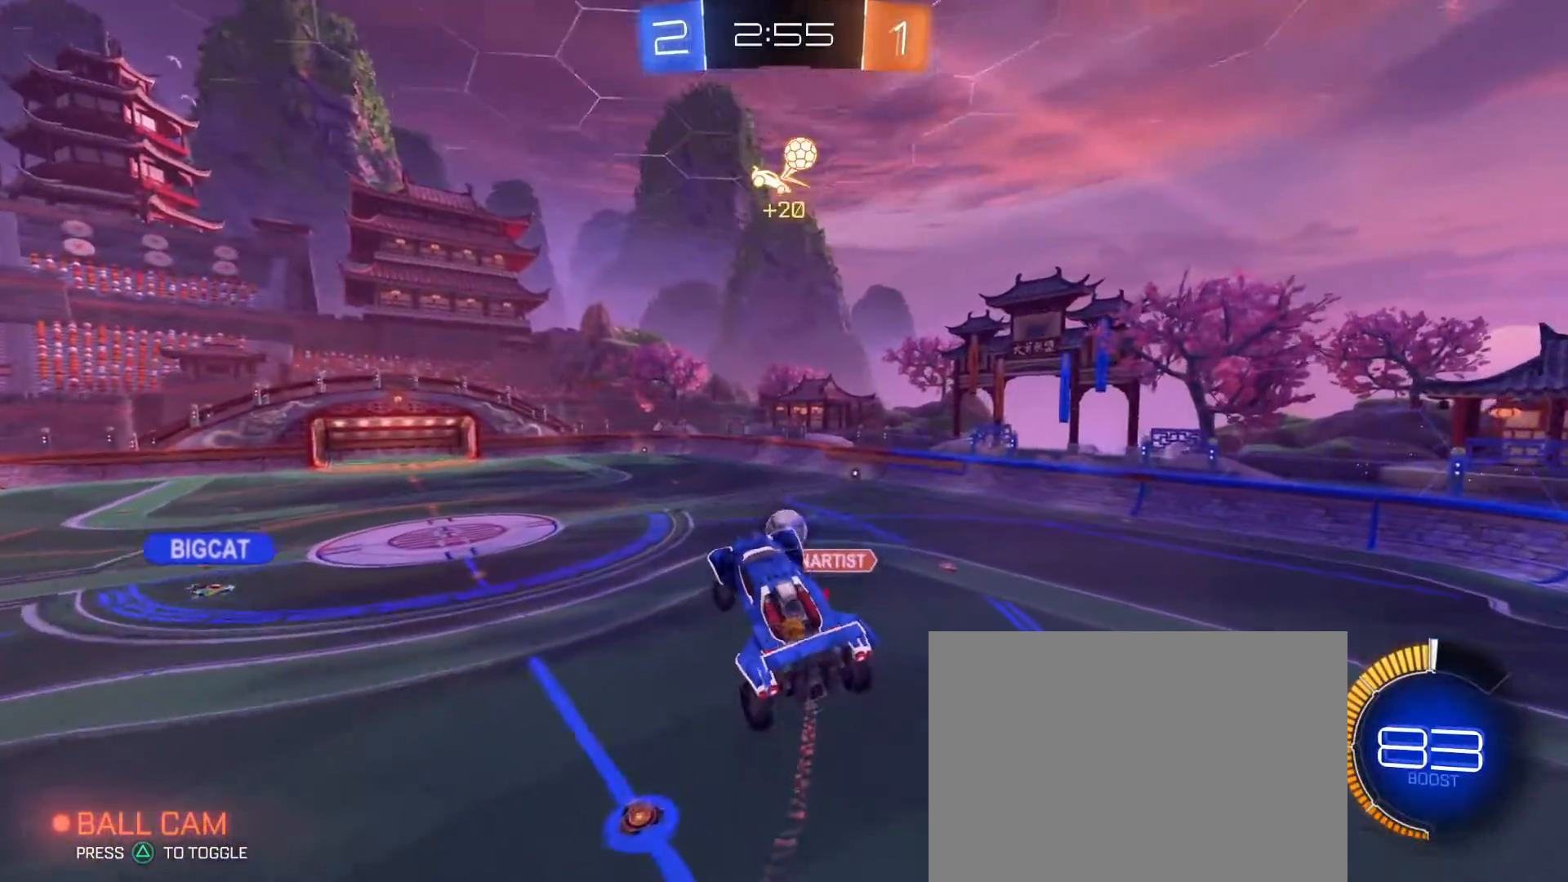
{"dt_ms": 500, "buttons": ["R2"], "left_stick": "right", "right_stick": "center", "events": [[17, "R2", "up"], [317, "R2", "down"], [417, "left_stick", "right"]]}
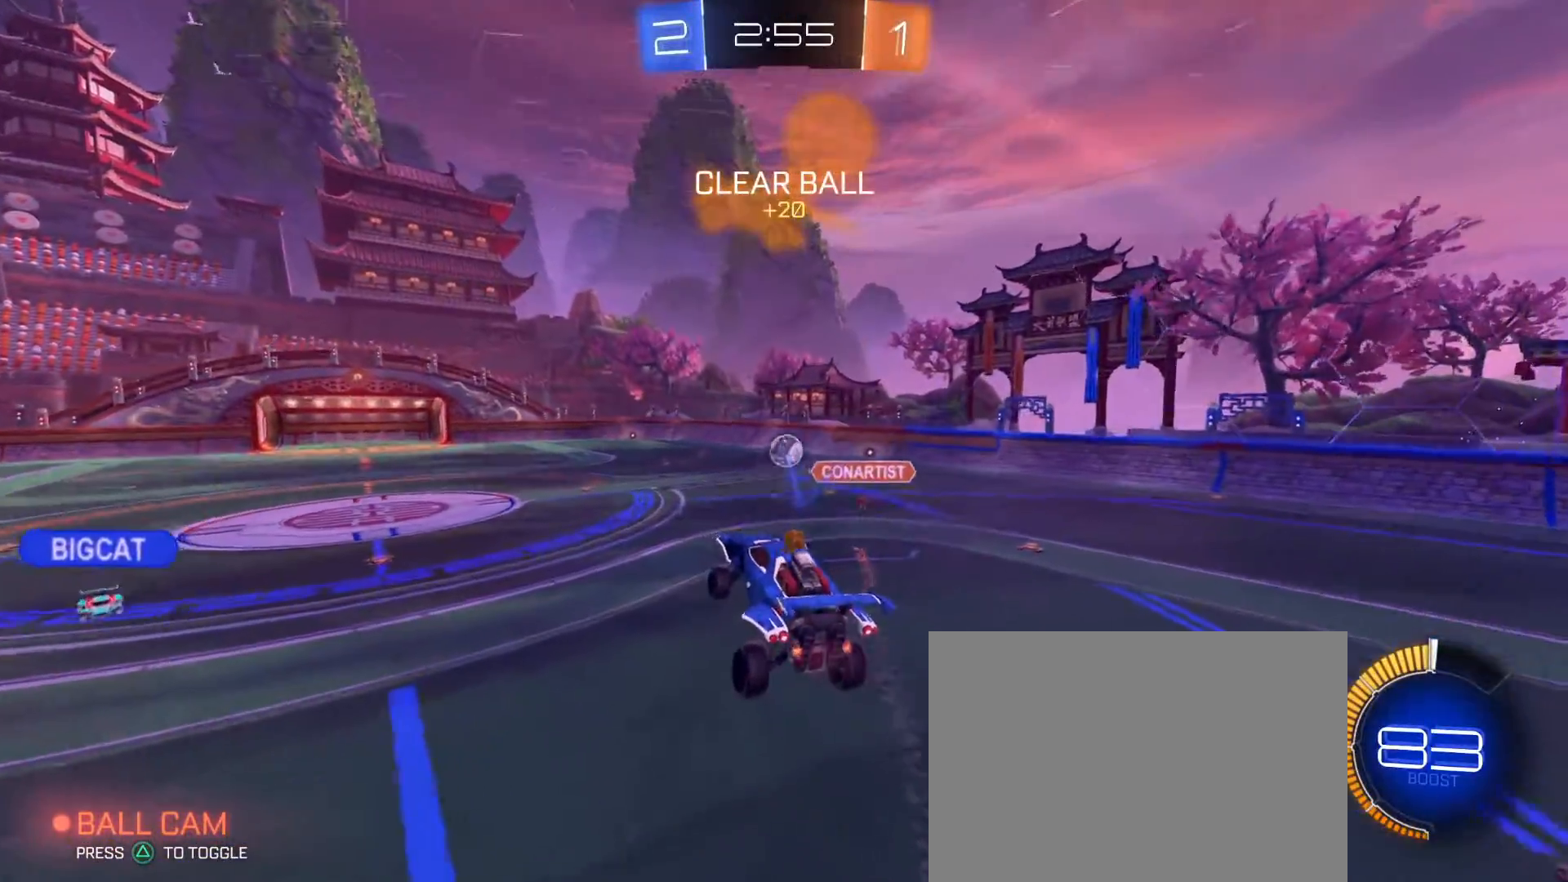
{"dt_ms": 500, "buttons": ["R1", "R2"], "left_stick": "left", "right_stick": "center", "events": [[67, "left_stick", "left"], [200, "left_stick", "center"], [267, "R1", "down"], [433, "left_stick", "left"]]}
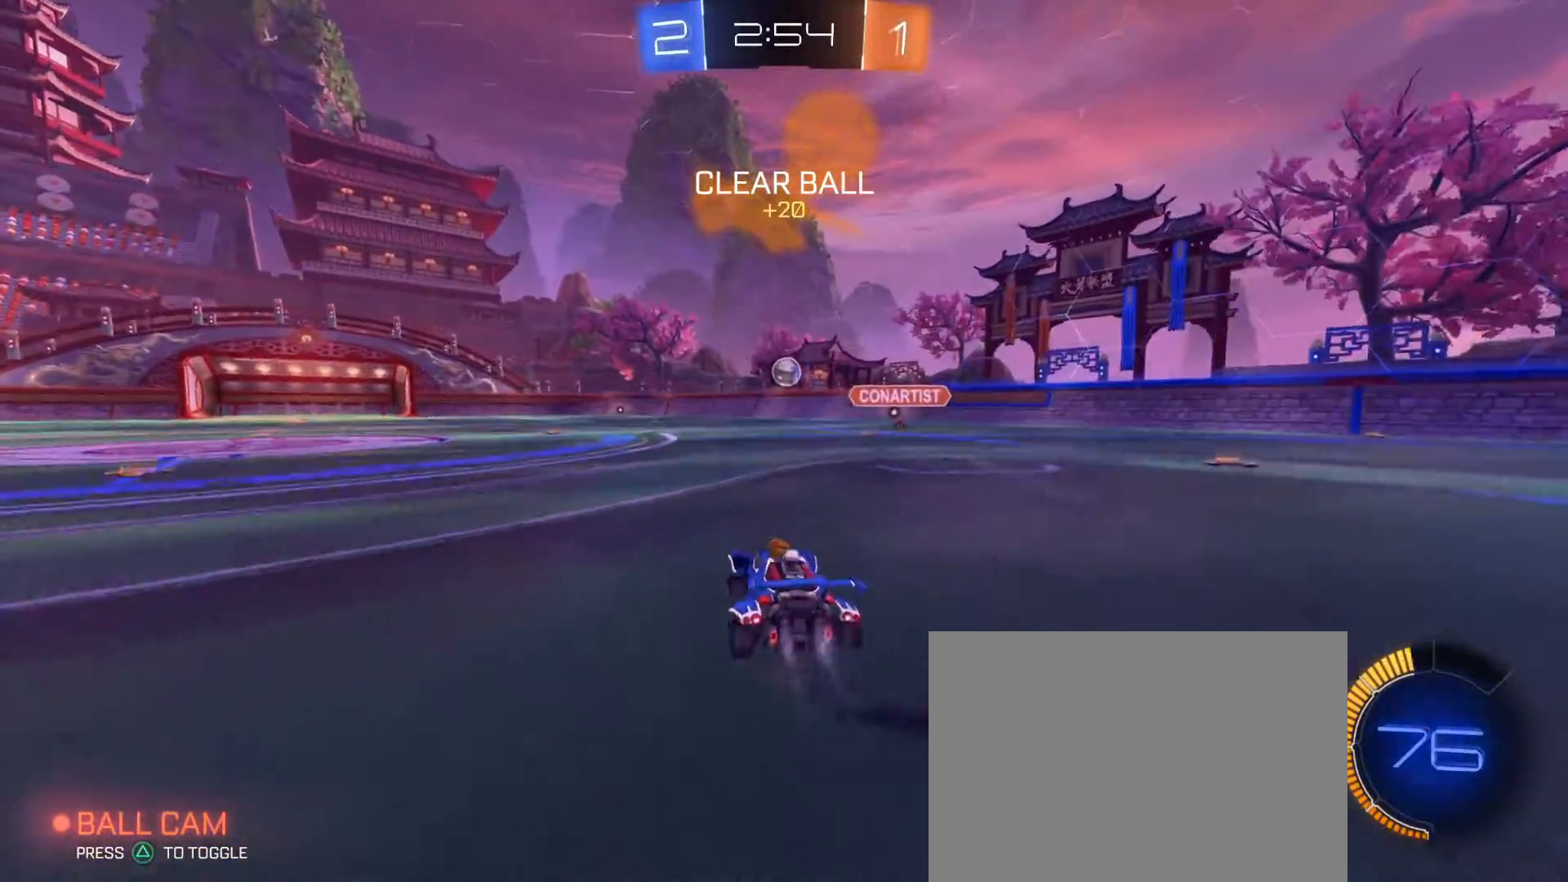
{"dt_ms": 500, "buttons": ["CIRCLE"], "left_stick": "center", "right_stick": "center", "events": [[50, "CROSS", "down"], [100, "left_stick", "up-right"], [133, "CROSS", "up"], [167, "CROSS", "down"], [183, "CIRCLE", "down"], [200, "left_stick", "down-right"], [250, "left_stick", "down"], [300, "CROSS", "up"], [367, "R1", "up"], [367, "left_stick", "center"], [450, "R2", "up"]]}
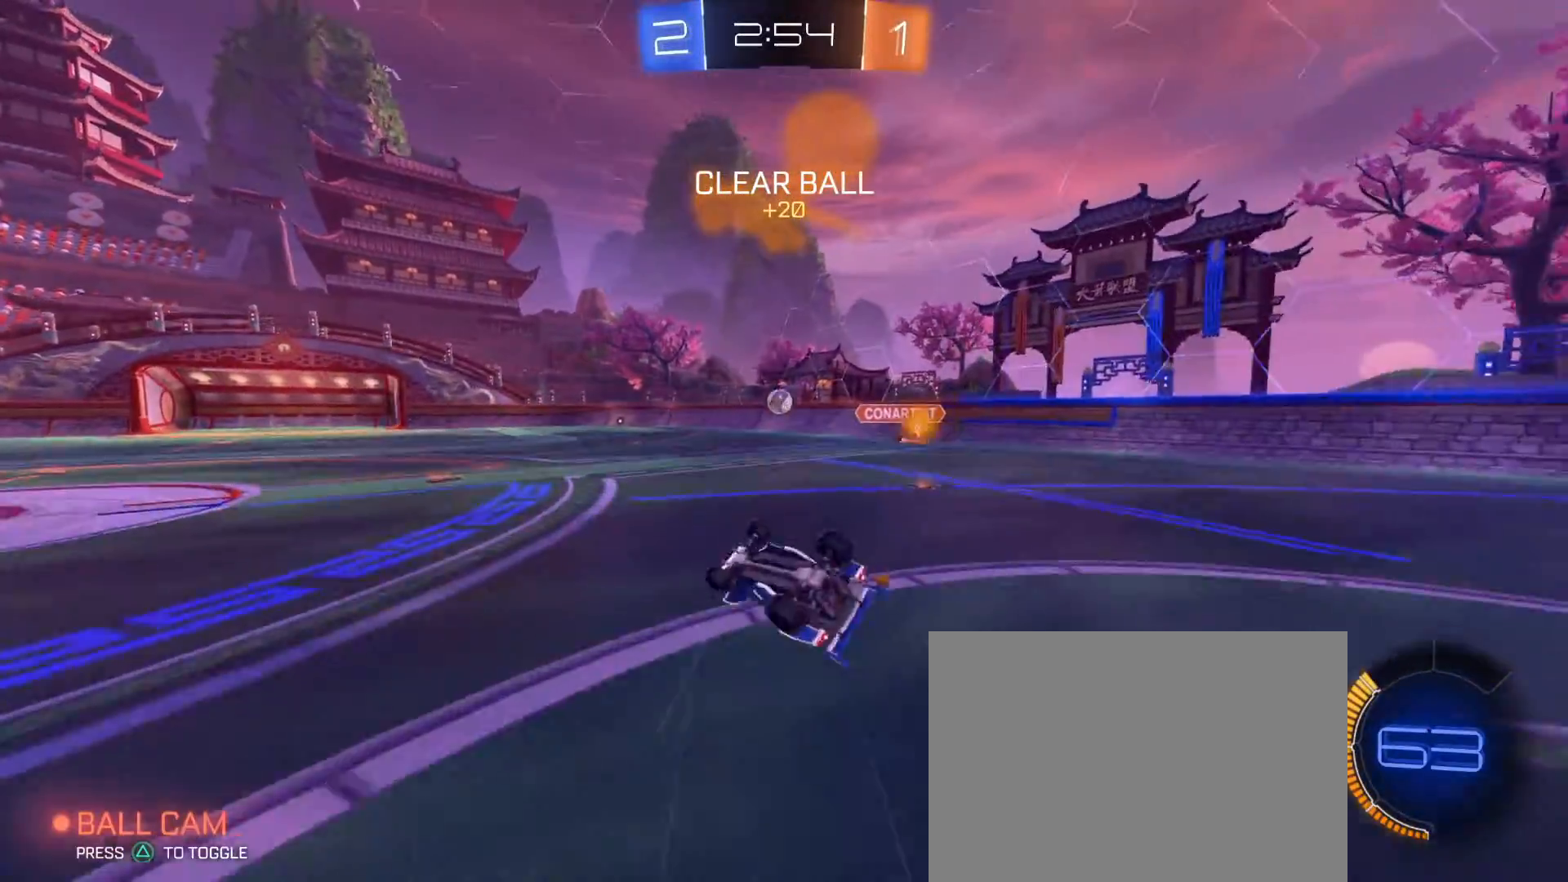
{"dt_ms": 500, "buttons": [], "left_stick": "center", "right_stick": "center", "events": [[33, "left_stick", "left"], [200, "left_stick", "up"], [267, "left_stick", "up-right"], [350, "CIRCLE", "up"], [483, "left_stick", "center"]]}
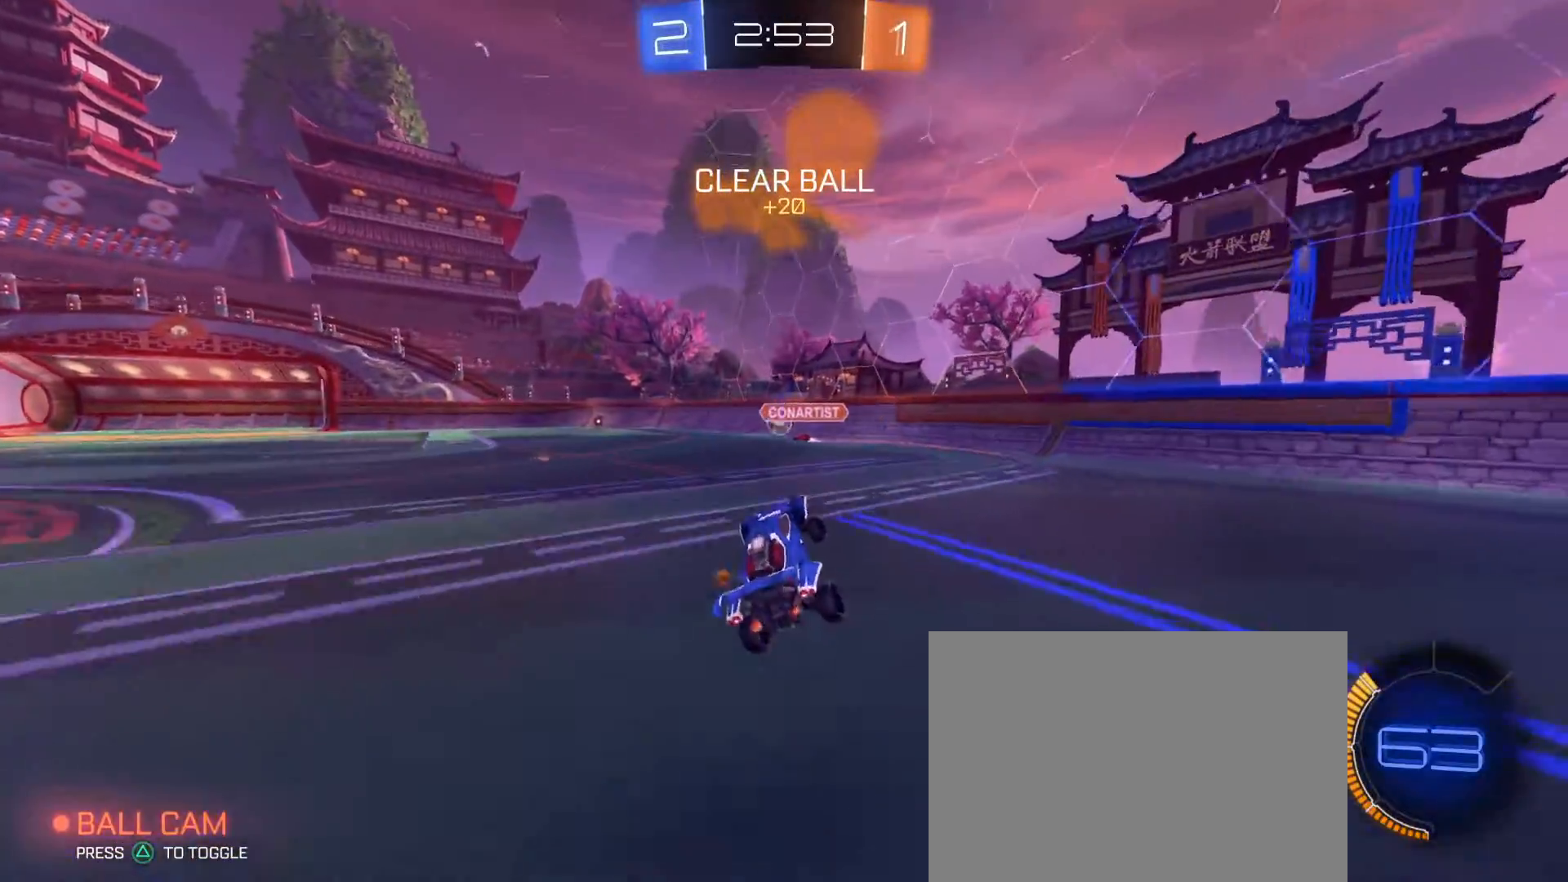
{"dt_ms": 500, "buttons": ["R2"], "left_stick": "center", "right_stick": "center", "events": [[183, "R2", "down"]]}
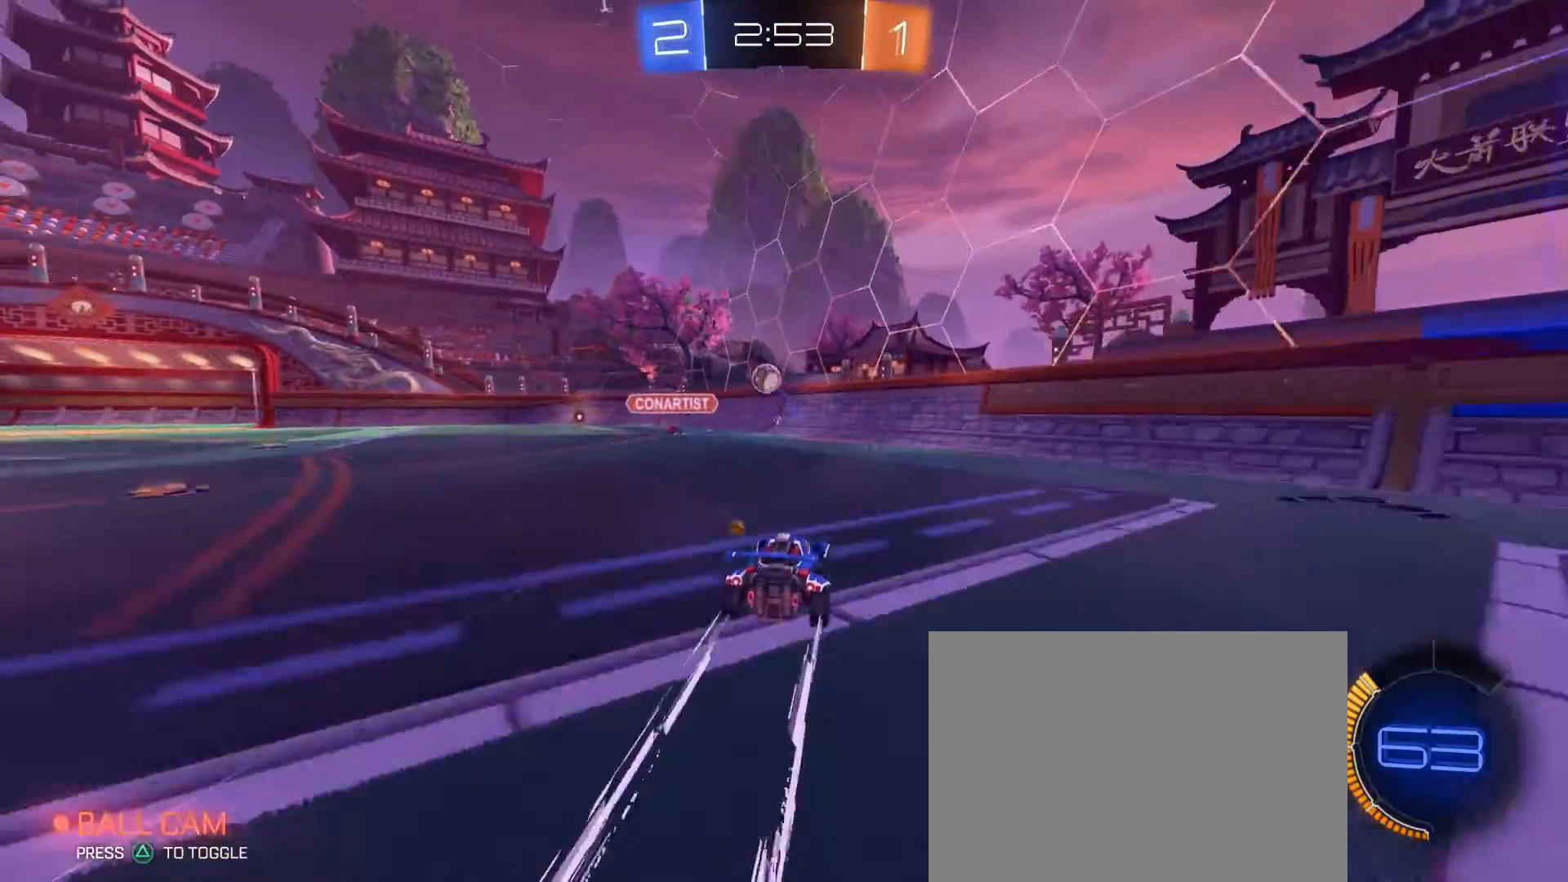
{"dt_ms": 500, "buttons": ["R2"], "left_stick": "center", "right_stick": "center", "events": [[50, "left_stick", "left"], [200, "left_stick", "center"], [267, "left_stick", "left"], [383, "left_stick", "center"]]}
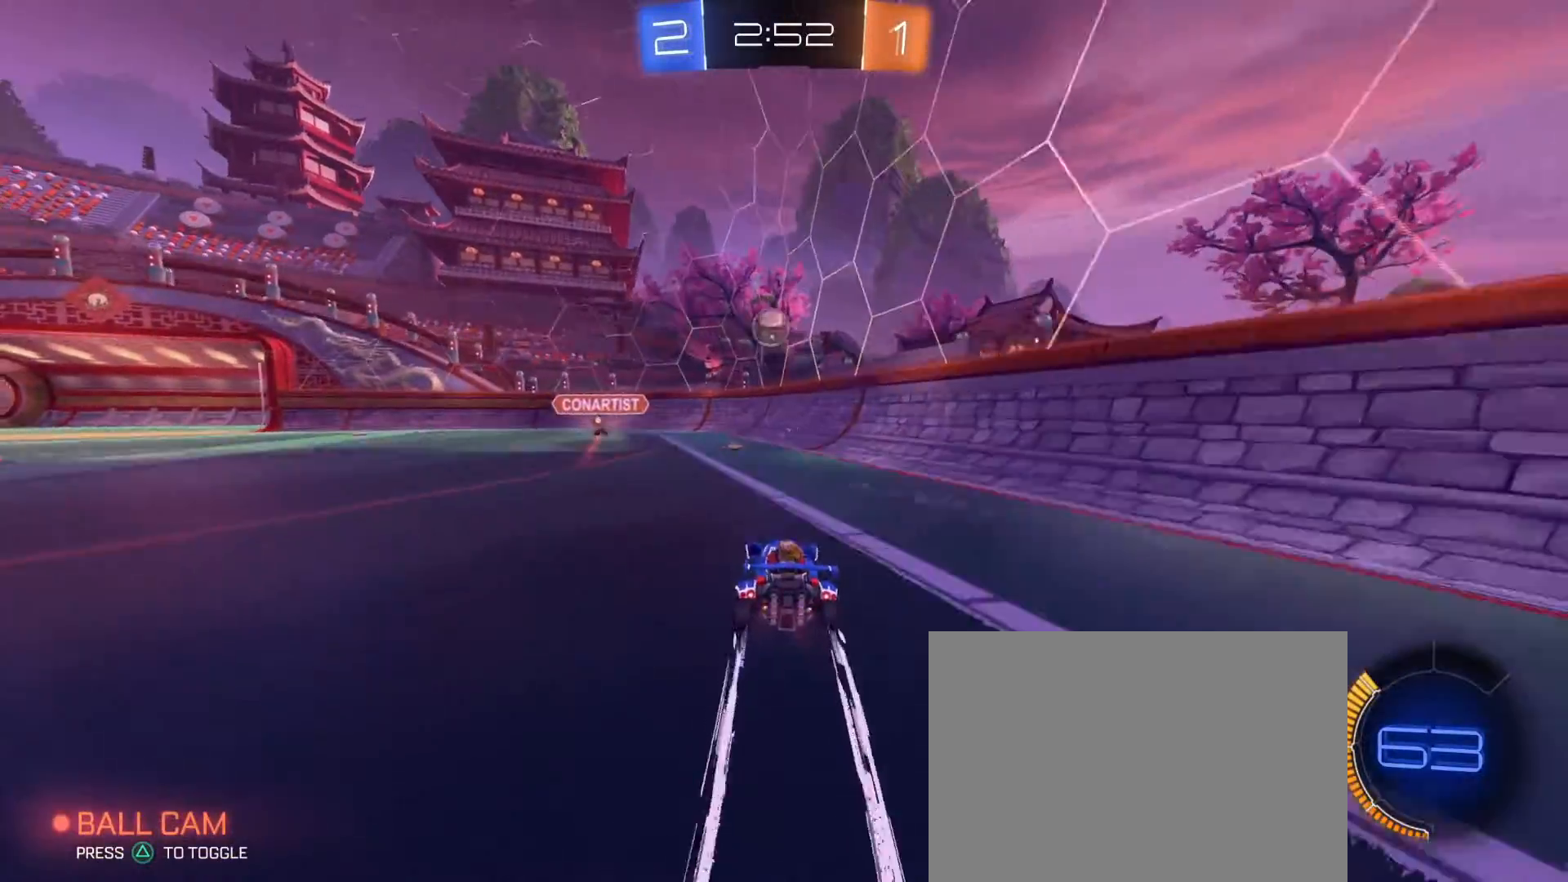
{"dt_ms": 1000, "buttons": ["R1", "R2"], "left_stick": "left", "right_stick": "center", "events": [[17, "R2", "up"], [167, "left_stick", "left"], [267, "left_stick", "center"], [317, "left_stick", "right"], [367, "left_stick", "center"], [417, "L2", "down"], [450, "left_stick", "up-left"], [567, "left_stick", "center"], [767, "L2", "up"], [767, "left_stick", "left"], [850, "R2", "down"], [883, "left_stick", "center"], [967, "left_stick", "left"], [1000, "R1", "down"]]}
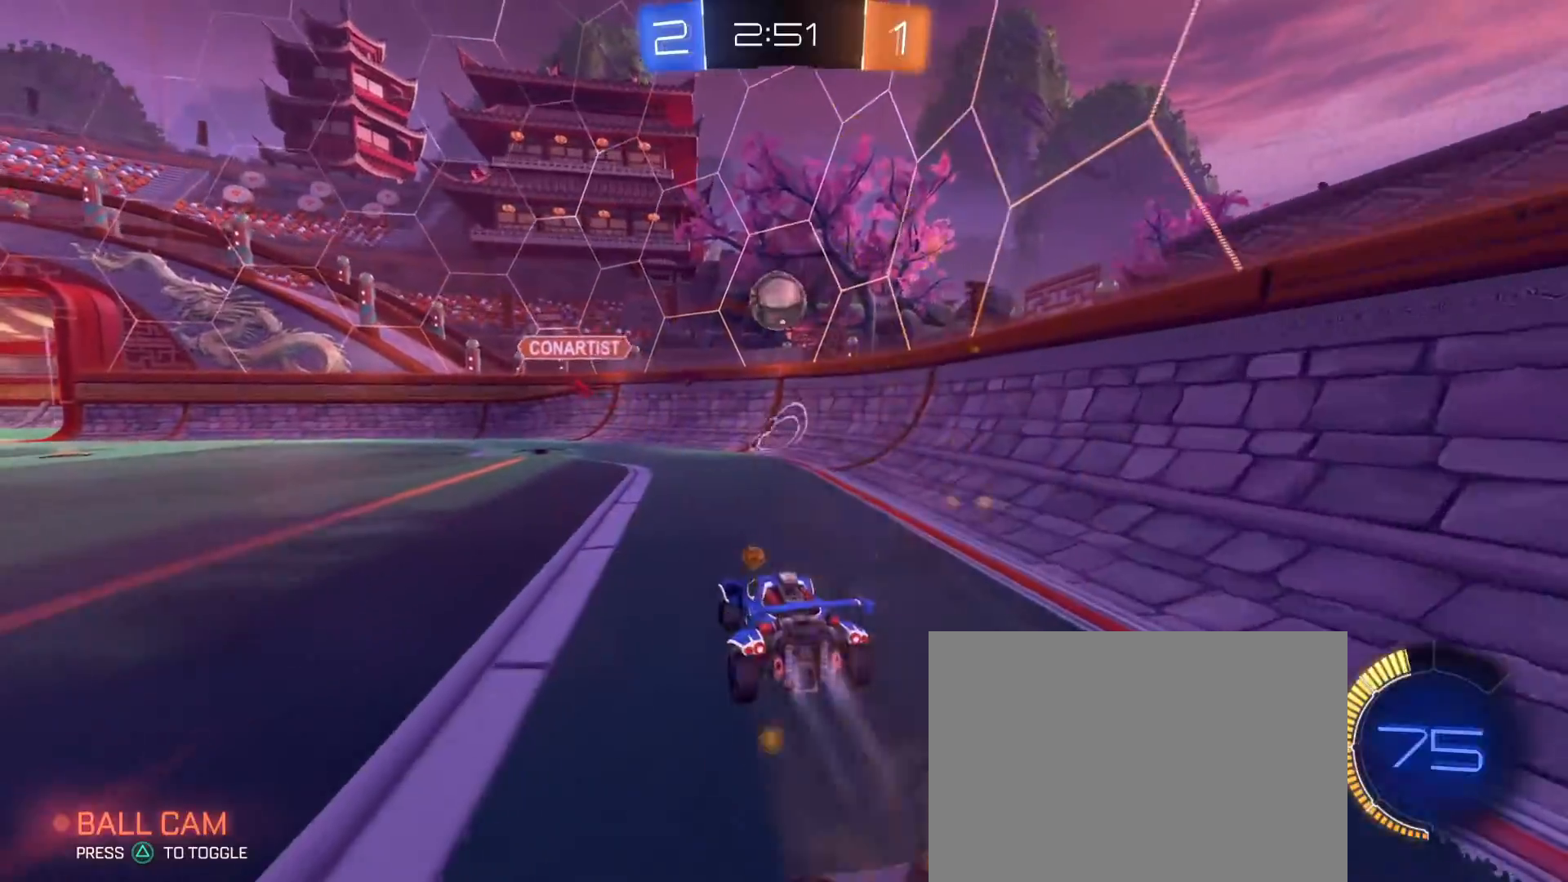
{"dt_ms": 500, "buttons": ["R1", "R2"], "left_stick": "center", "right_stick": "center", "events": [[100, "left_stick", "center"], [200, "left_stick", "left"], [283, "left_stick", "center"]]}
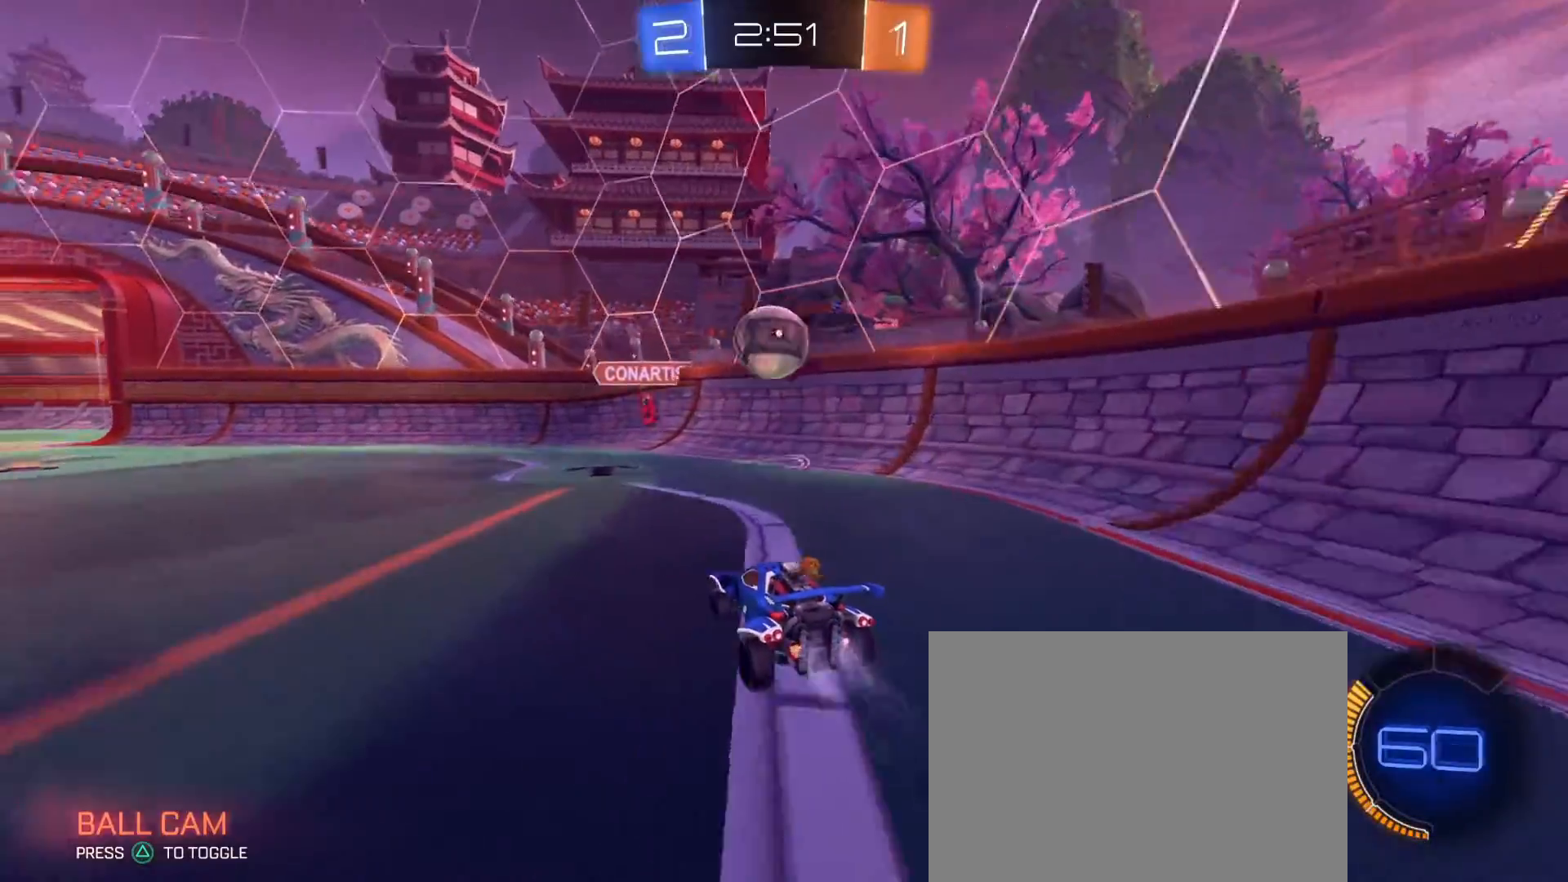
{"dt_ms": 500, "buttons": ["SQUARE", "R2"], "left_stick": "up-left", "right_stick": "center", "events": [[100, "left_stick", "down-right"], [217, "CROSS", "down"], [250, "left_stick", "down-left"], [350, "CROSS", "up"], [400, "R1", "up"], [433, "left_stick", "center"], [483, "left_stick", "up-left"], [500, "SQUARE", "down"]]}
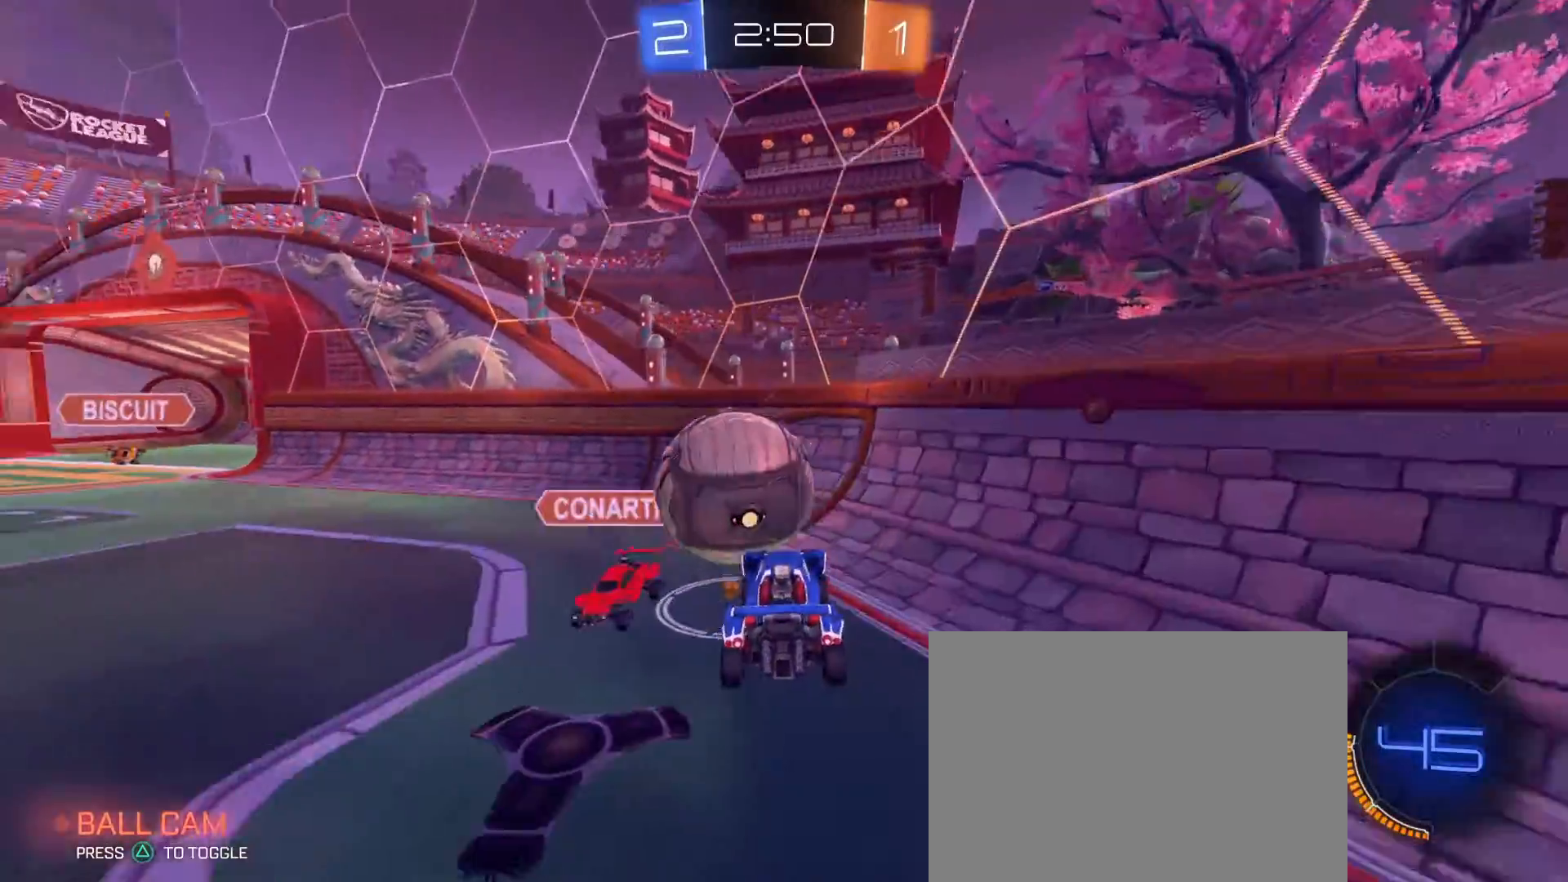
{"dt_ms": 500, "buttons": ["R2"], "left_stick": "up-left", "right_stick": "center", "events": [[117, "left_stick", "left"], [300, "left_stick", "up"], [317, "SQUARE", "up"], [400, "left_stick", "up-left"]]}
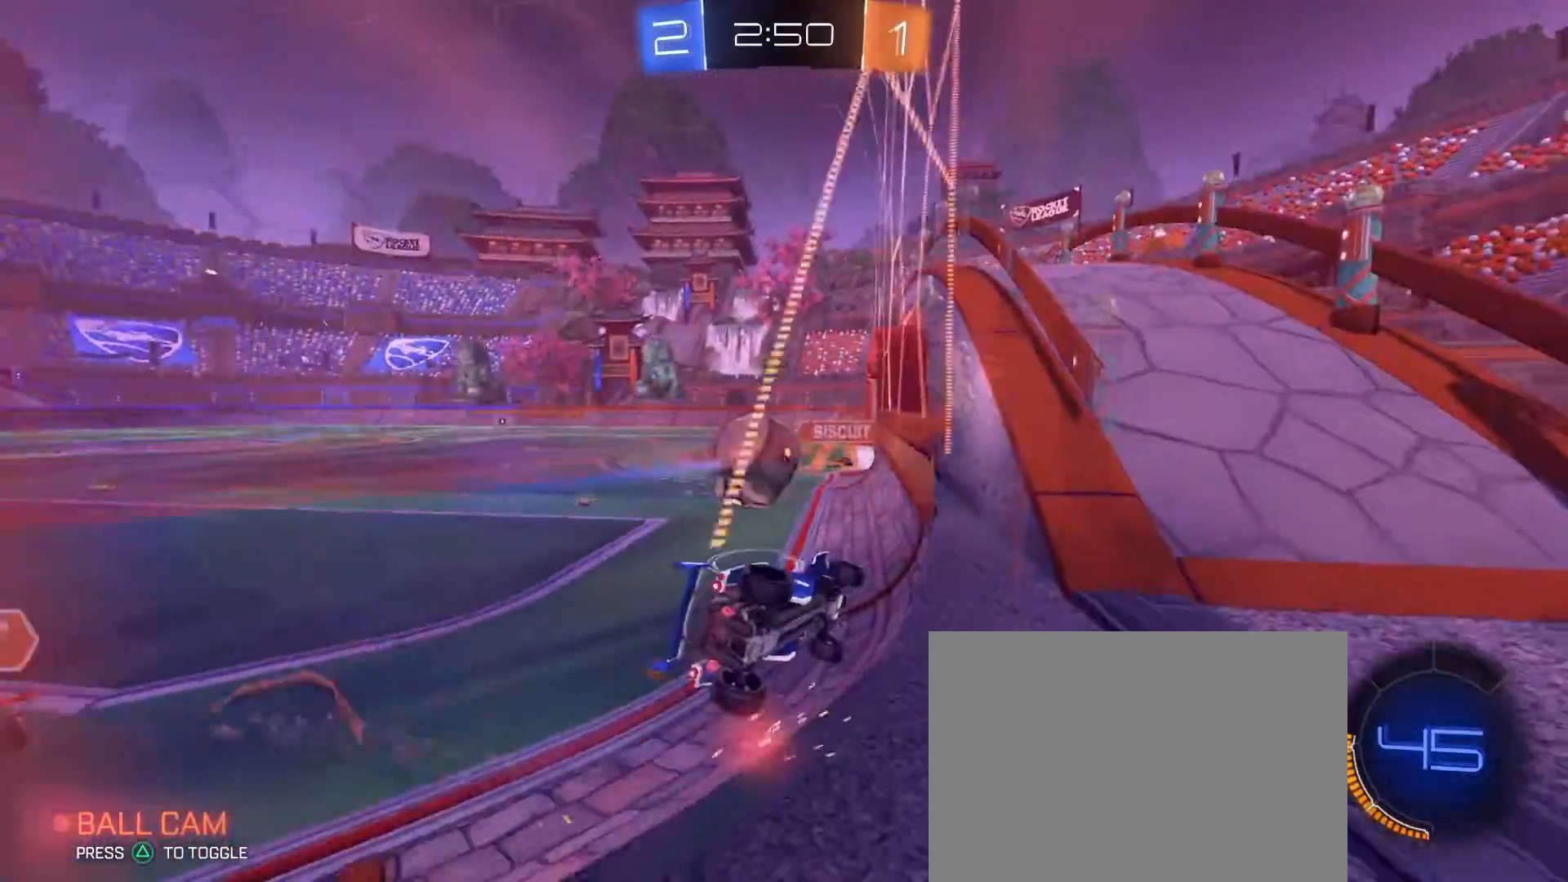
{"dt_ms": 500, "buttons": ["CROSS", "R1", "R2"], "left_stick": "up-left", "right_stick": "center", "events": [[33, "R1", "down"], [83, "left_stick", "center"], [217, "left_stick", "down-left"], [300, "CROSS", "down"], [317, "left_stick", "down-right"], [400, "CROSS", "up"], [433, "left_stick", "up-left"], [467, "CROSS", "down"]]}
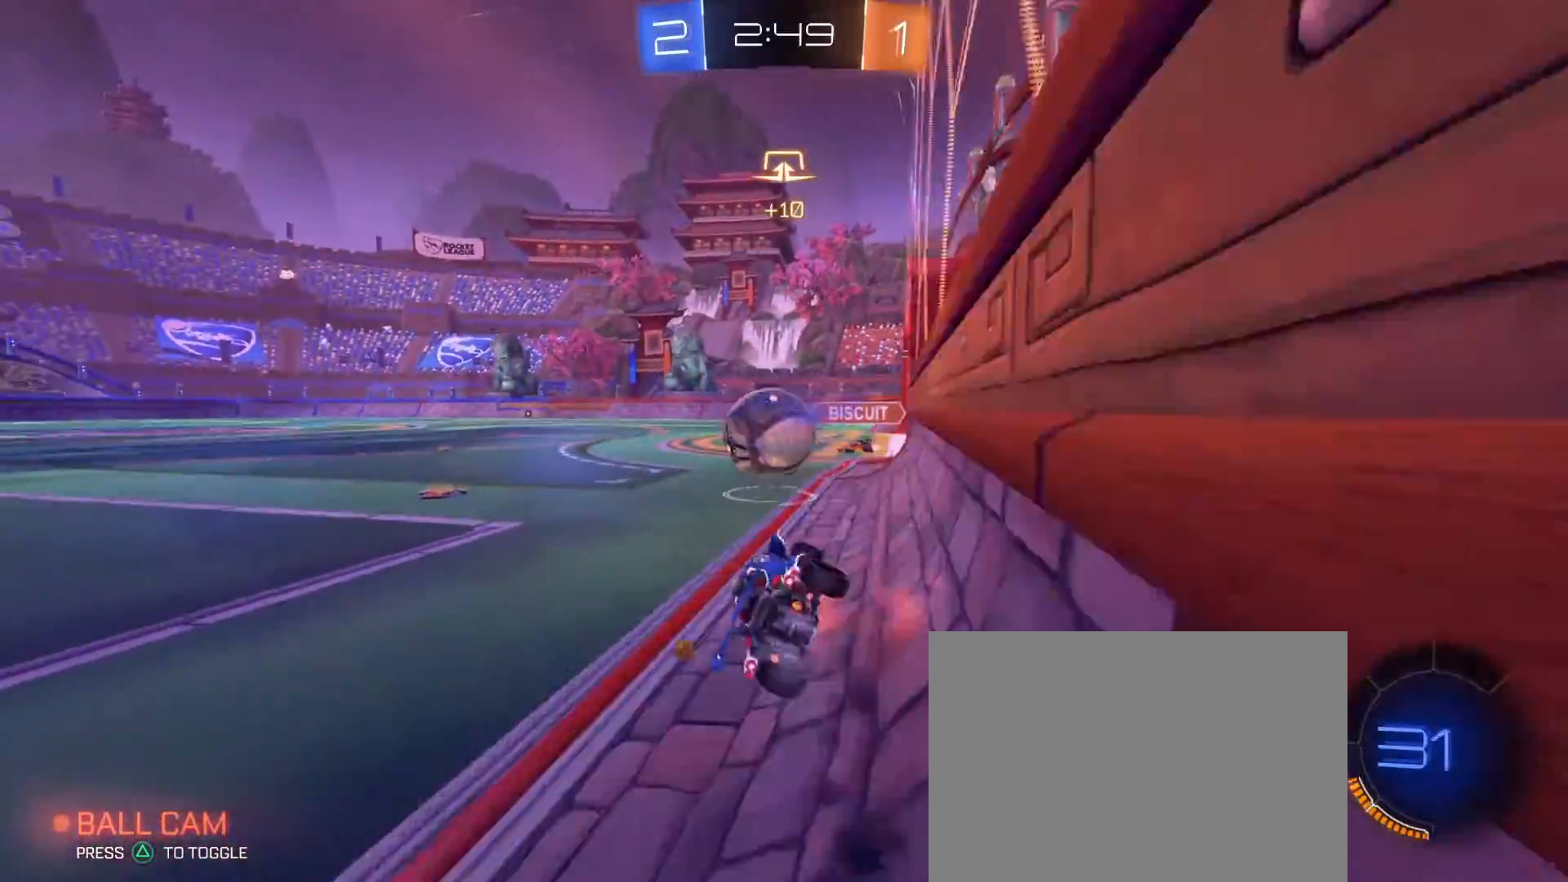
{"dt_ms": 500, "buttons": ["SQUARE", "R2"], "left_stick": "left", "right_stick": "center", "events": [[100, "CROSS", "up"], [167, "left_stick", "left"], [183, "SQUARE", "down"], [233, "TRIANGLE", "down"], [317, "TRIANGLE", "up"], [467, "R1", "up"]]}
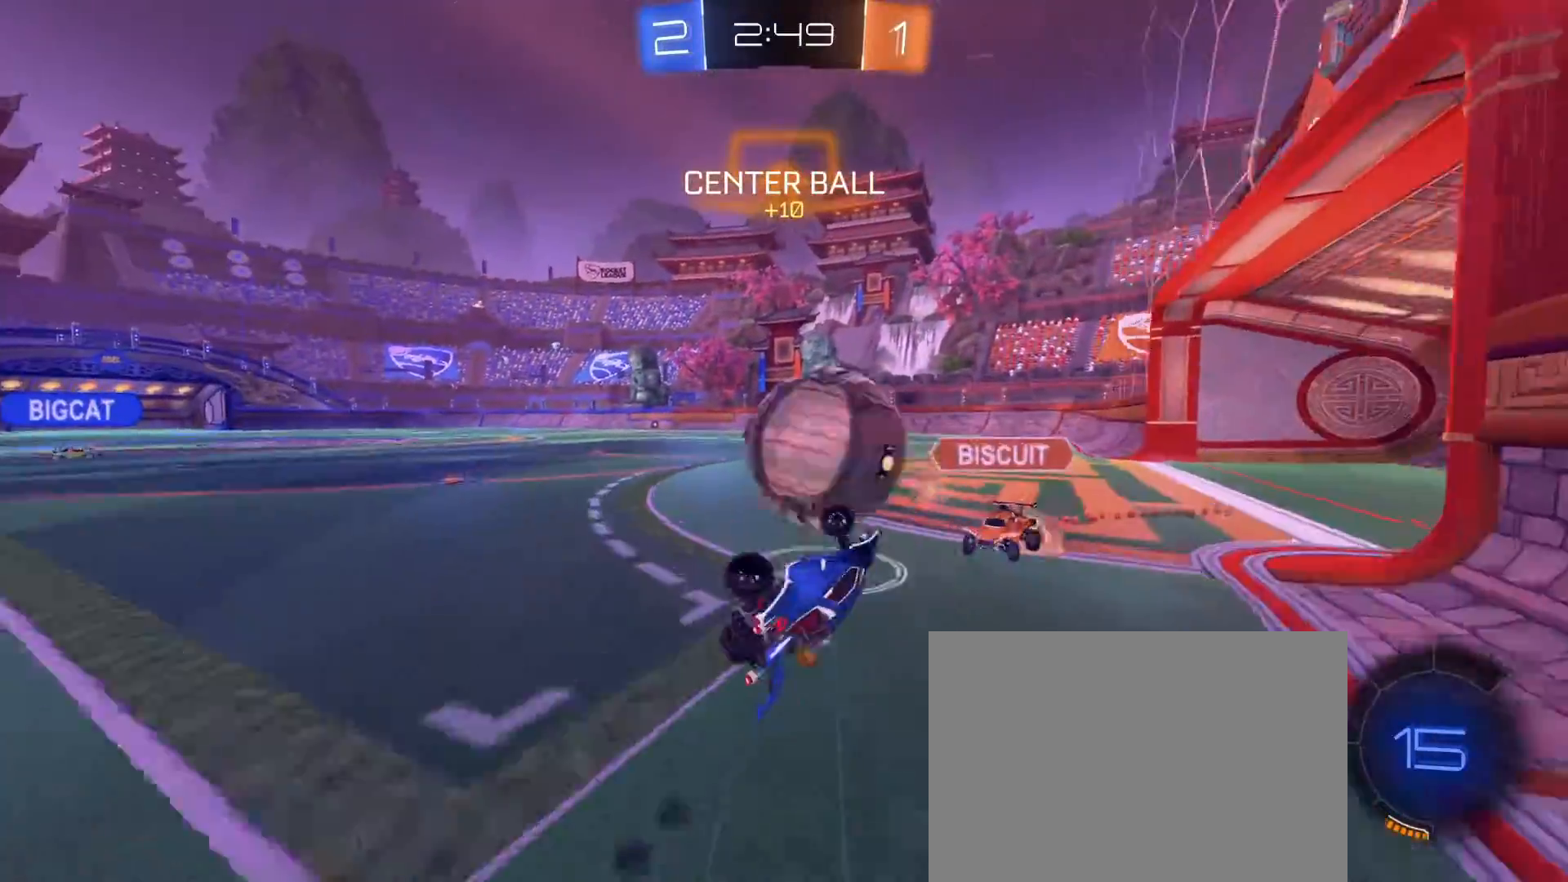
{"dt_ms": 500, "buttons": ["R2"], "left_stick": "down-left", "right_stick": "center", "events": [[167, "SQUARE", "up"], [200, "left_stick", "center"], [283, "R2", "up"], [367, "left_stick", "down-left"], [433, "R2", "down"]]}
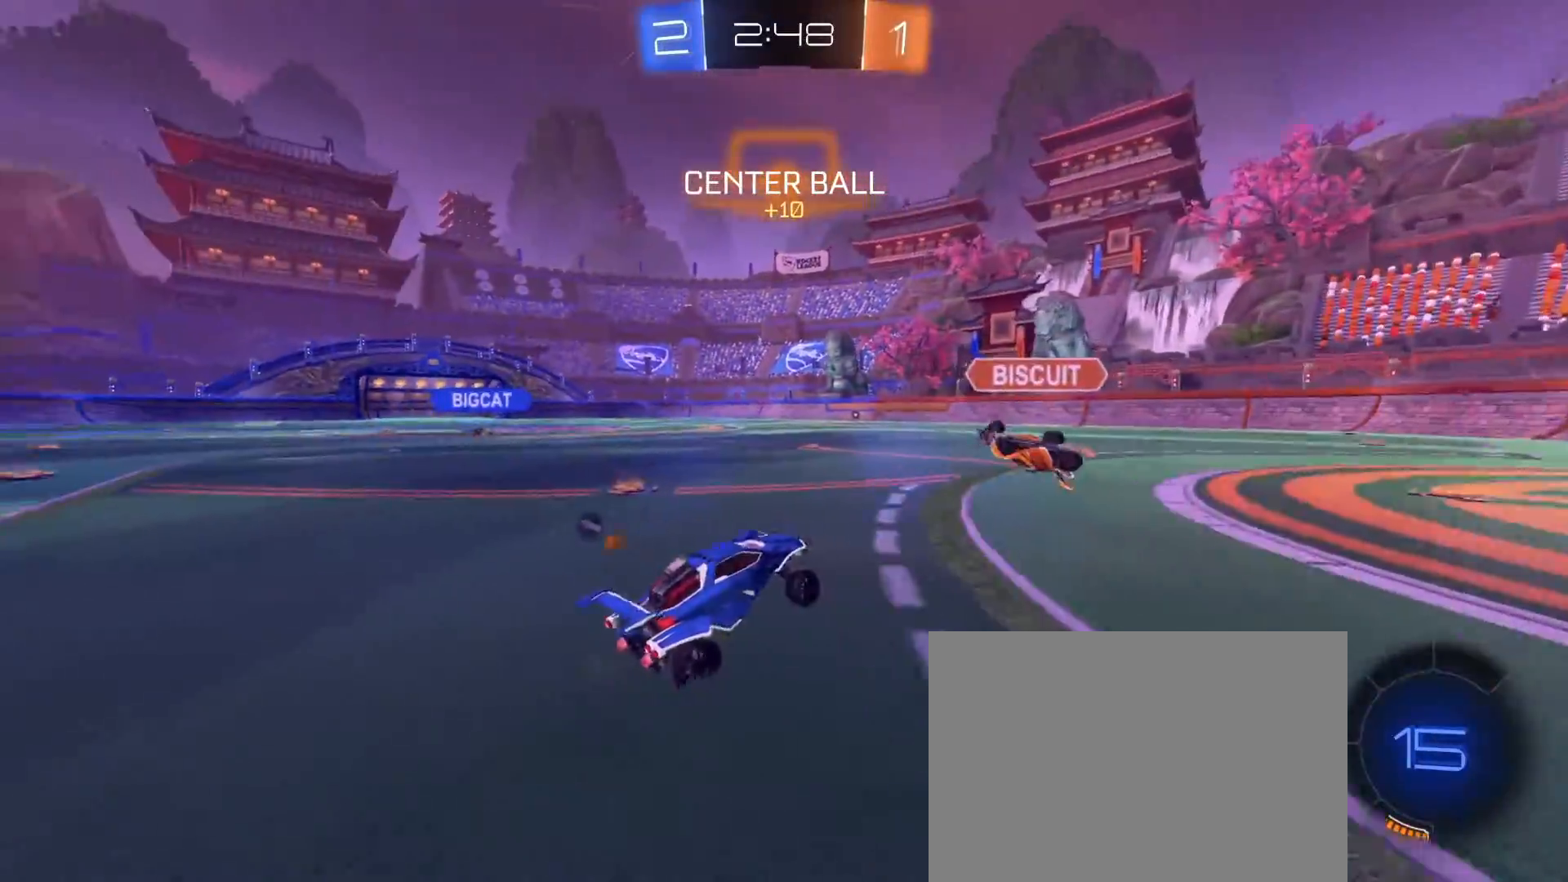
{"dt_ms": 500, "buttons": ["R2"], "left_stick": "center", "right_stick": "center", "events": [[200, "left_stick", "center"], [300, "left_stick", "left"], [500, "left_stick", "center"]]}
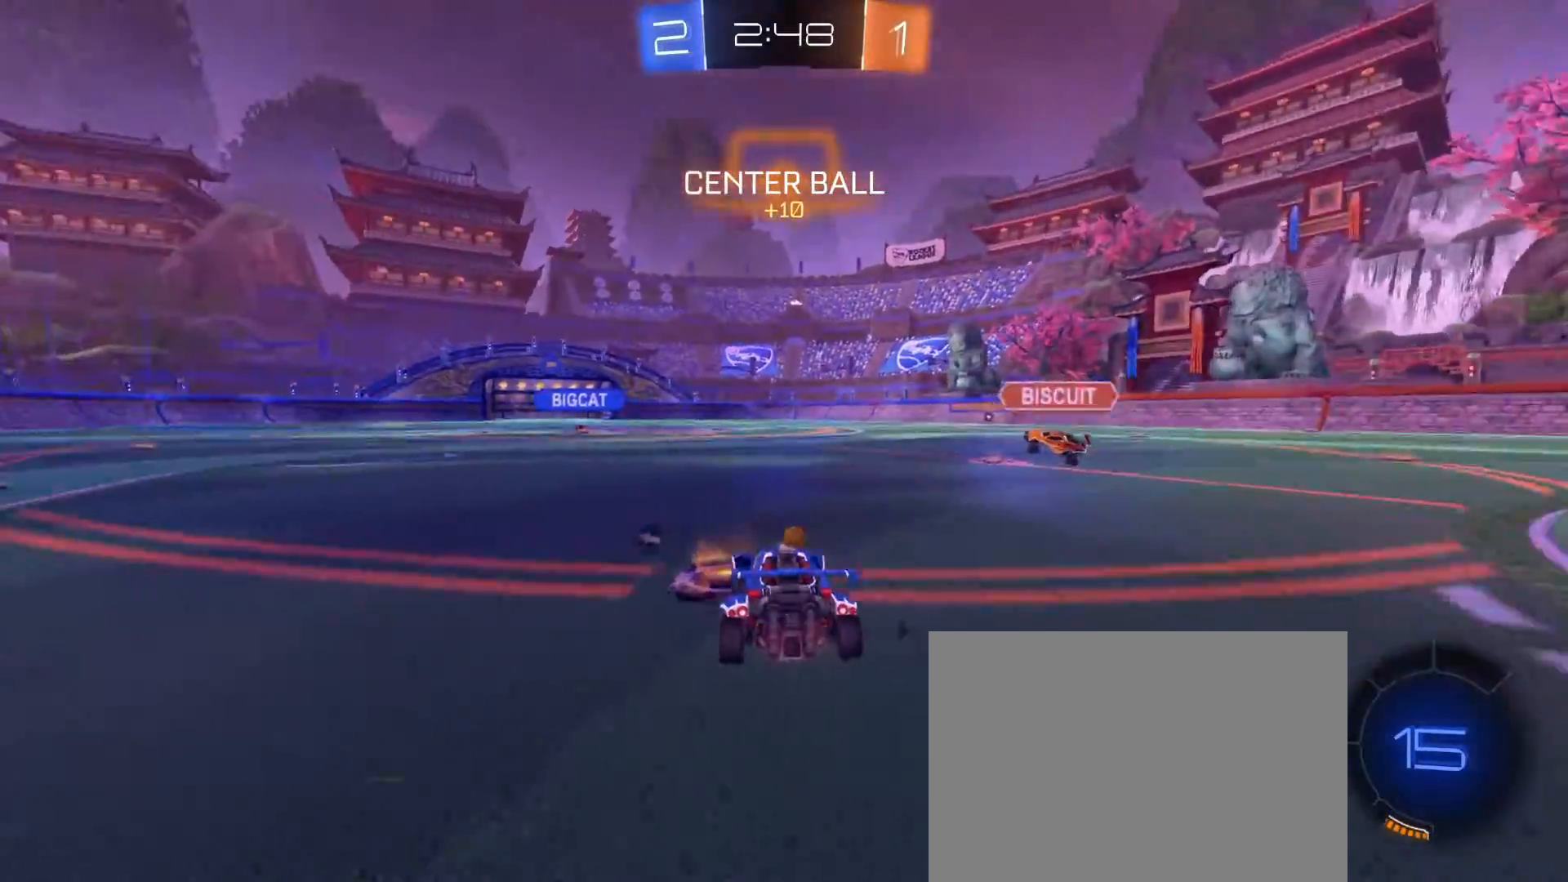
{"dt_ms": 500, "buttons": ["CROSS", "R1", "R2"], "left_stick": "up-left", "right_stick": "center", "events": [[83, "TRIANGLE", "down"], [117, "TRIANGLE", "up"], [317, "left_stick", "down-right"], [333, "R1", "down"], [367, "CROSS", "down"], [450, "CROSS", "up"], [450, "left_stick", "up-left"], [483, "CROSS", "down"]]}
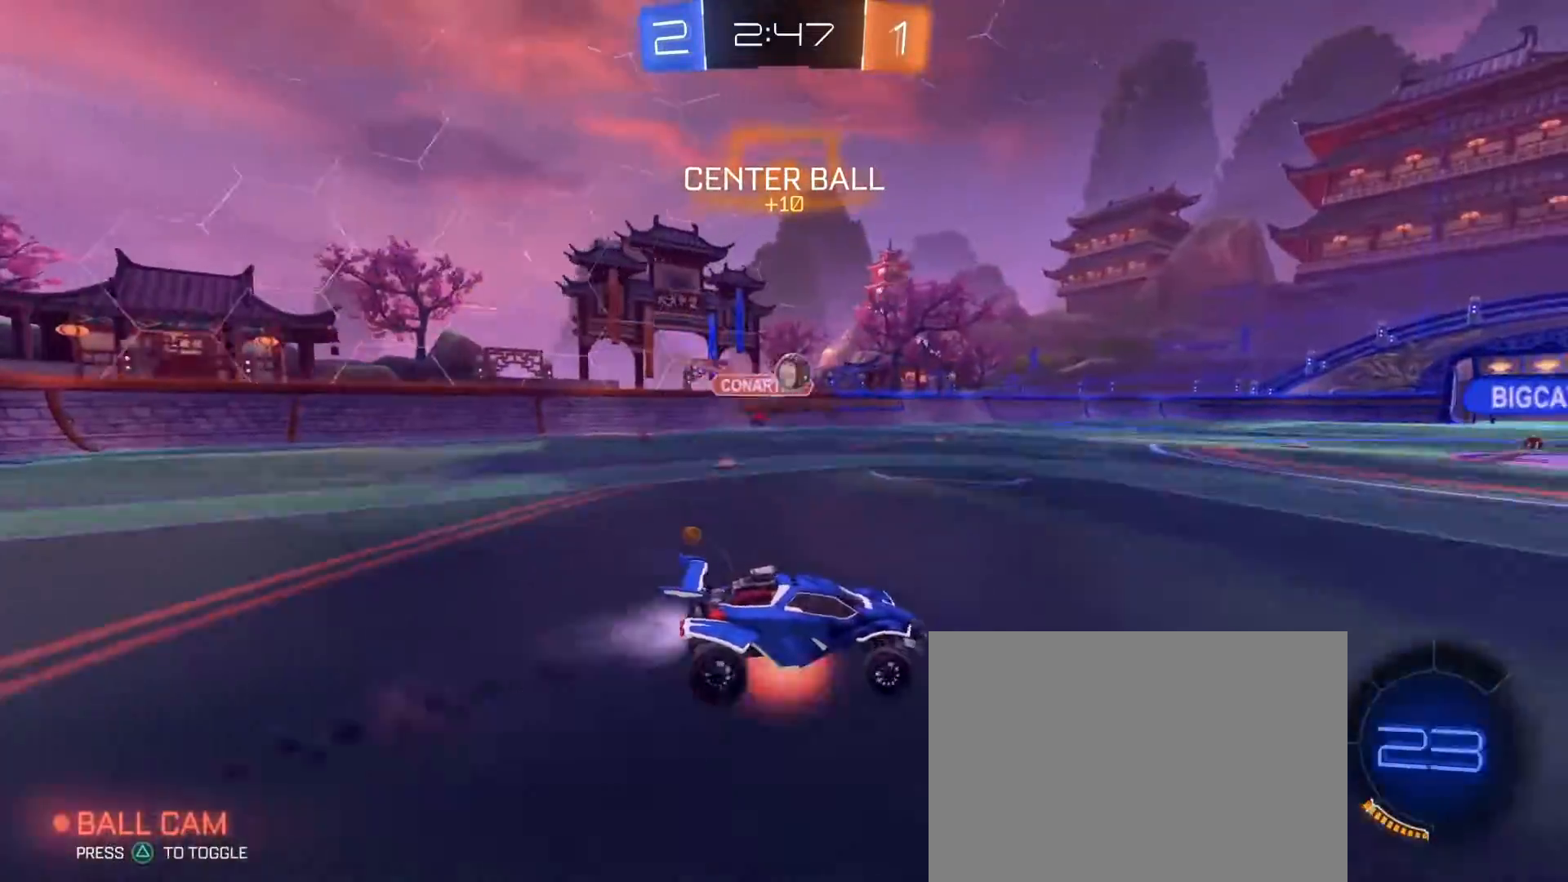
{"dt_ms": 500, "buttons": ["SQUARE", "R2"], "left_stick": "down-left", "right_stick": "center", "events": [[17, "SQUARE", "down"], [33, "left_stick", "down-left"], [117, "CROSS", "up"], [217, "TRIANGLE", "down"], [300, "TRIANGLE", "up"], [400, "R1", "up"]]}
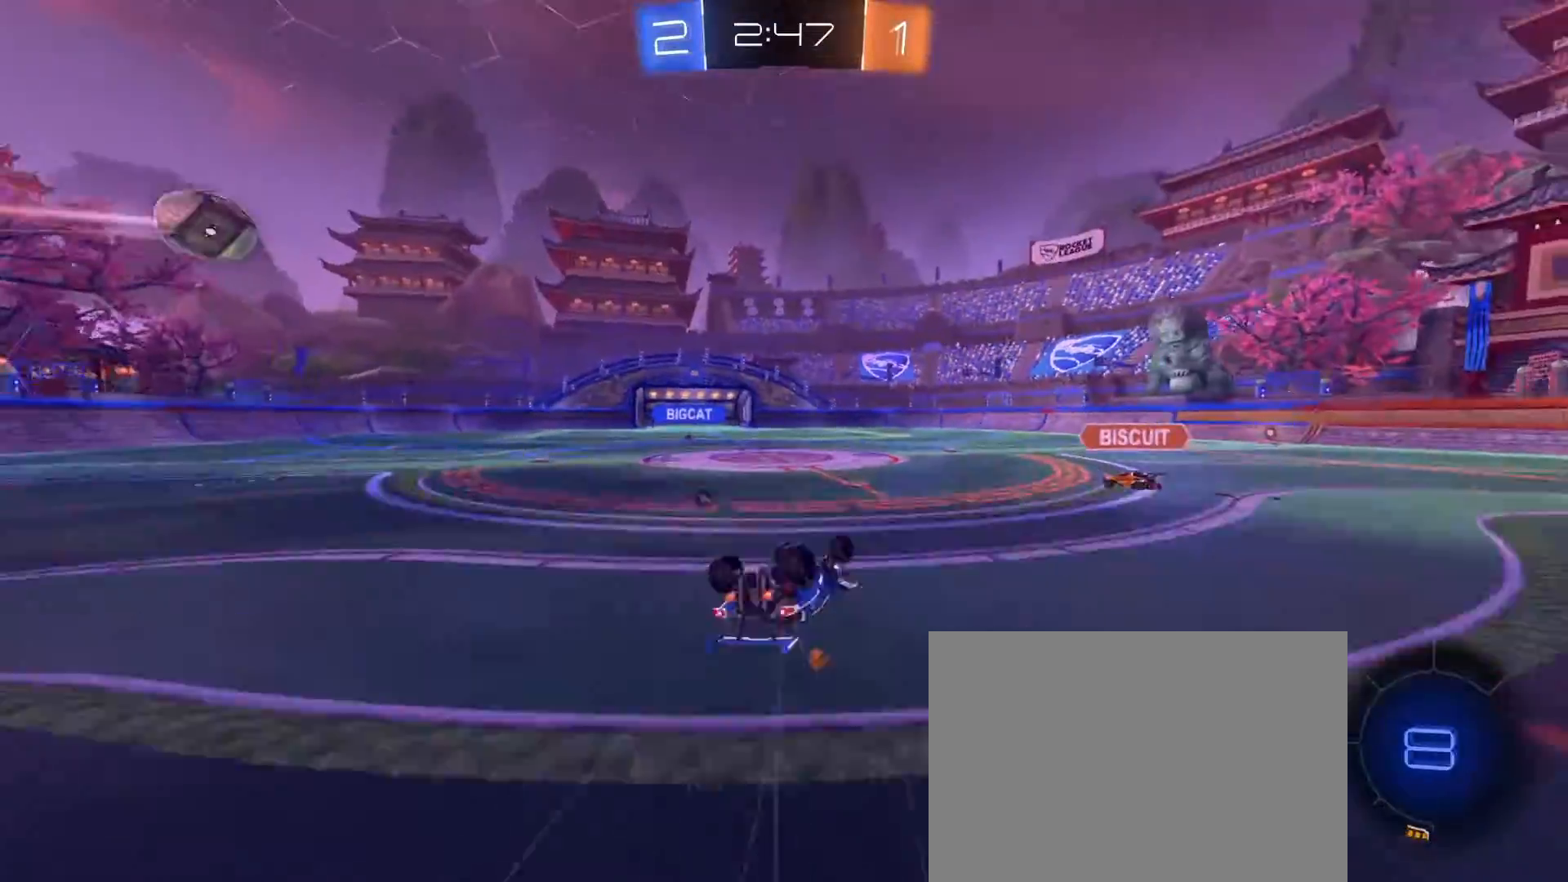
{"dt_ms": 500, "buttons": ["R2"], "left_stick": "left", "right_stick": "center", "events": [[283, "SQUARE", "up"], [350, "left_stick", "up"], [450, "left_stick", "center"], [500, "left_stick", "left"]]}
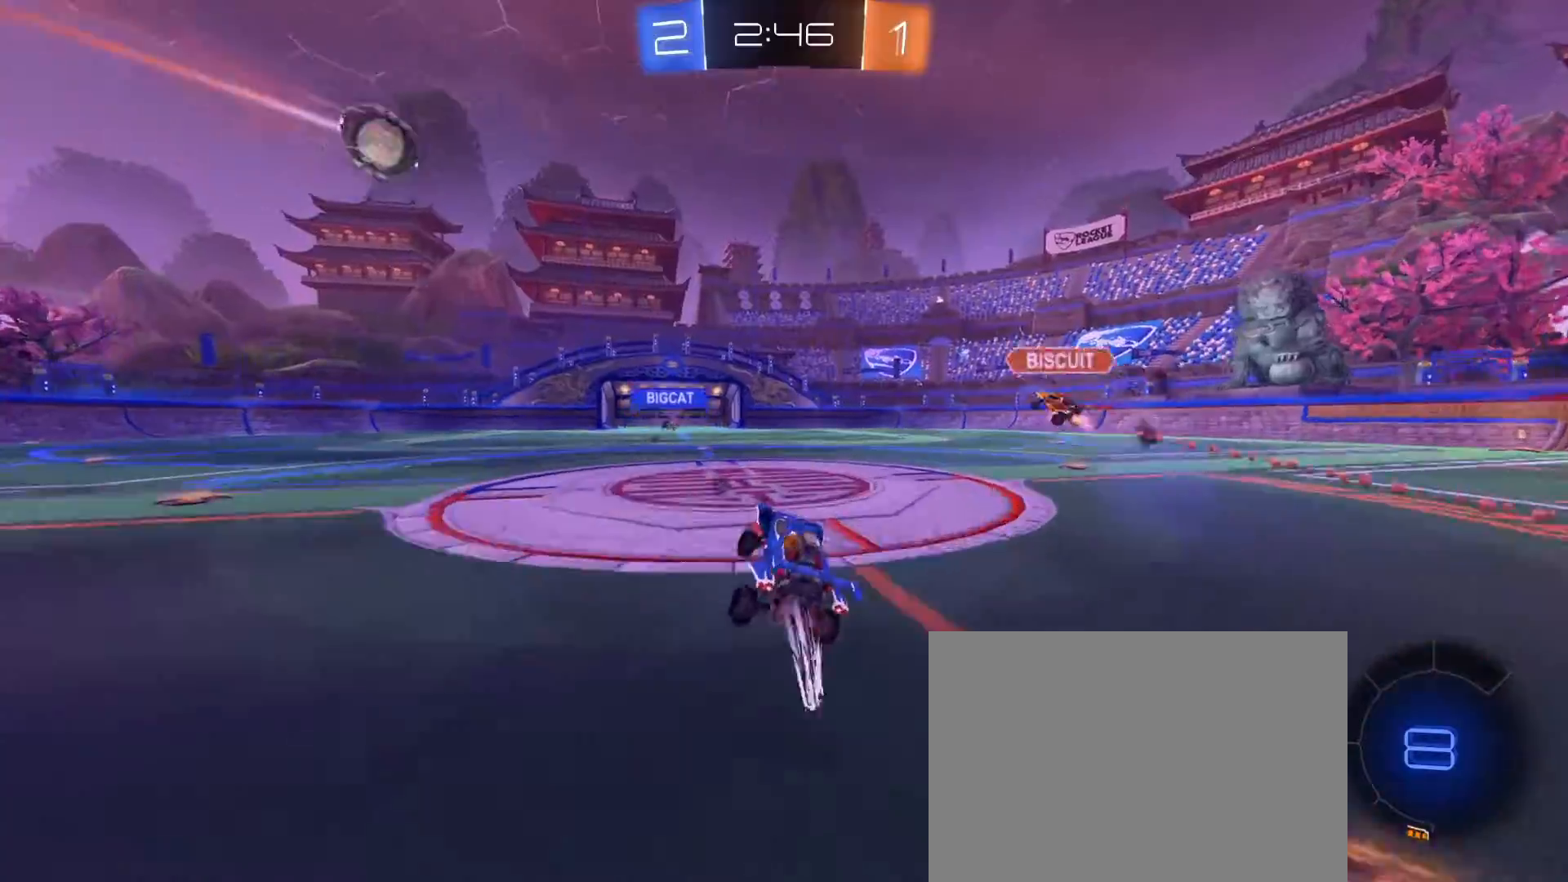
{"dt_ms": 500, "buttons": ["R2"], "left_stick": "left", "right_stick": "center", "events": [[67, "TRIANGLE", "down"], [150, "TRIANGLE", "up"], [150, "left_stick", "center"], [217, "left_stick", "left"], [350, "left_stick", "center"], [483, "left_stick", "left"]]}
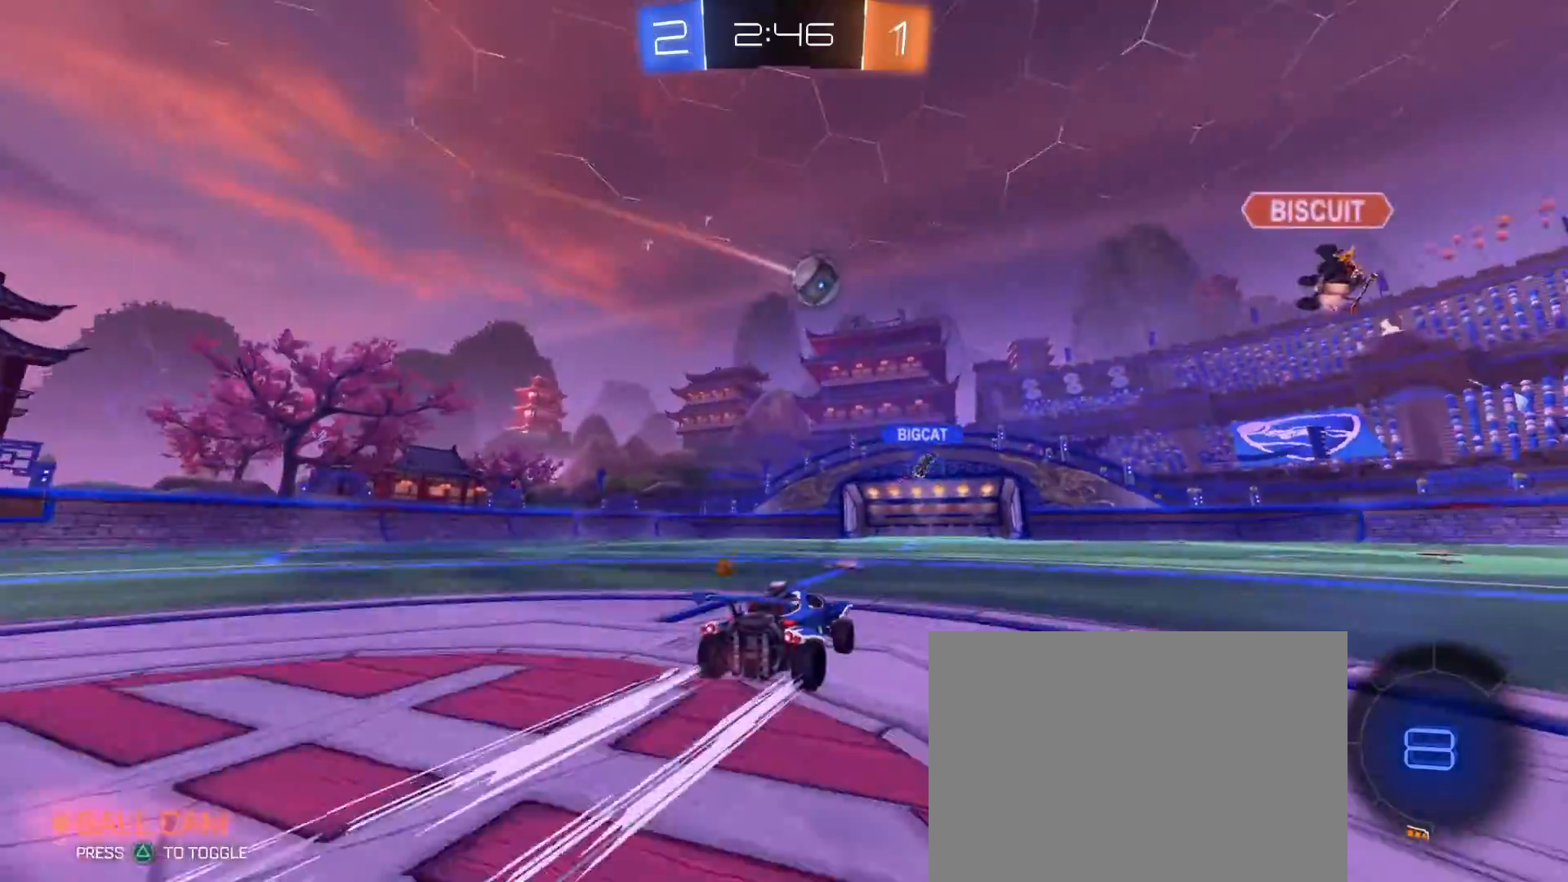
{"dt_ms": 500, "buttons": ["R2"], "left_stick": "center", "right_stick": "center", "events": [[117, "left_stick", "right"], [200, "left_stick", "center"], [250, "left_stick", "left"], [317, "left_stick", "center"]]}
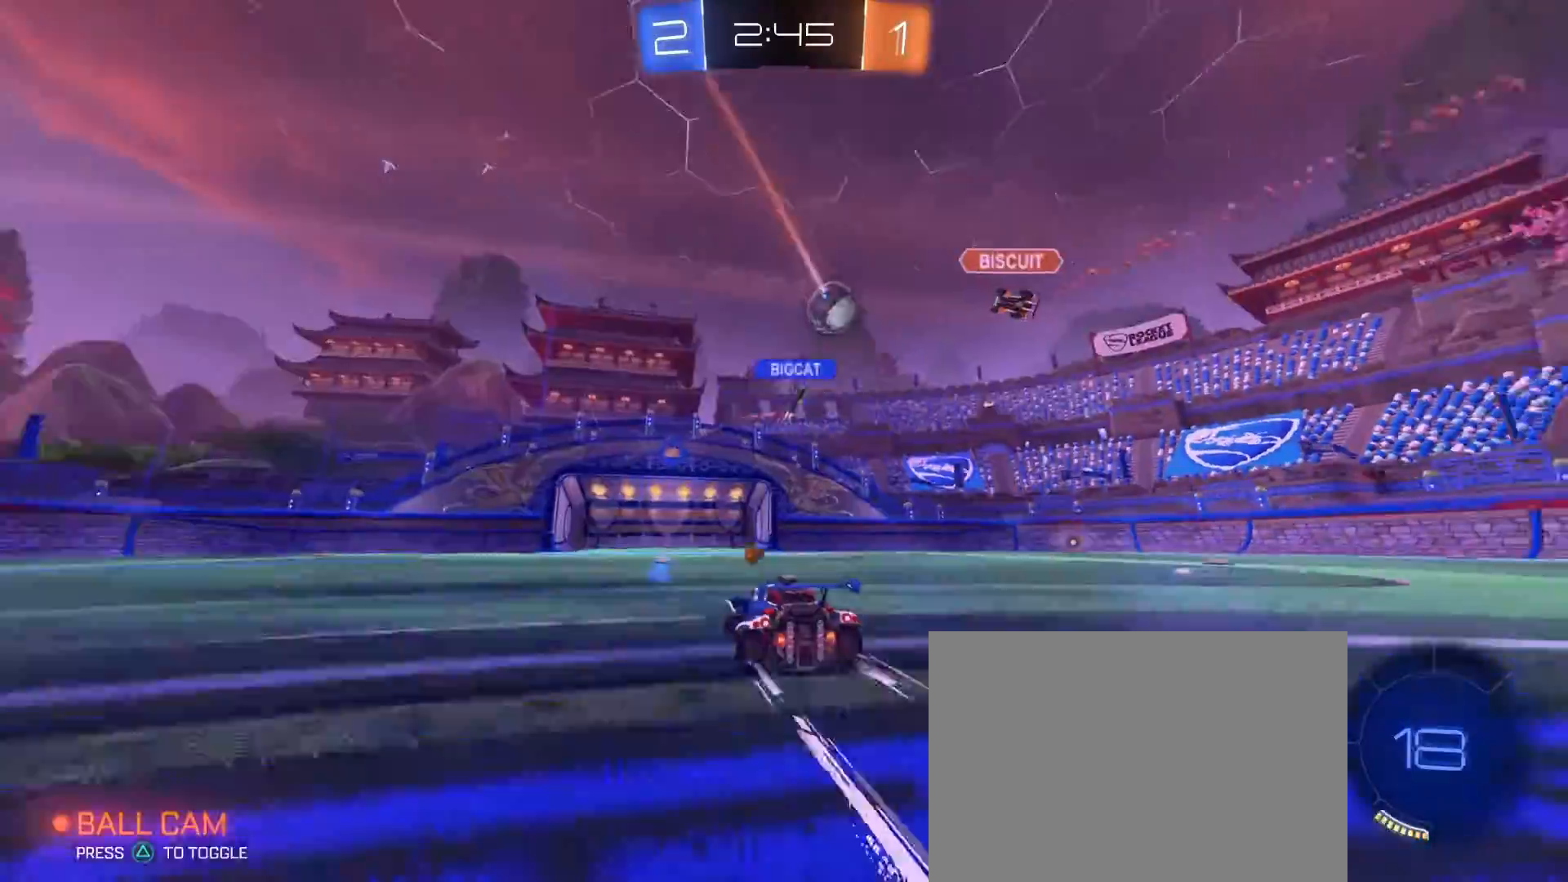
{"dt_ms": 500, "buttons": ["R2"], "left_stick": "left", "right_stick": "center", "events": [[133, "left_stick", "right"], [267, "left_stick", "center"], [417, "left_stick", "left"]]}
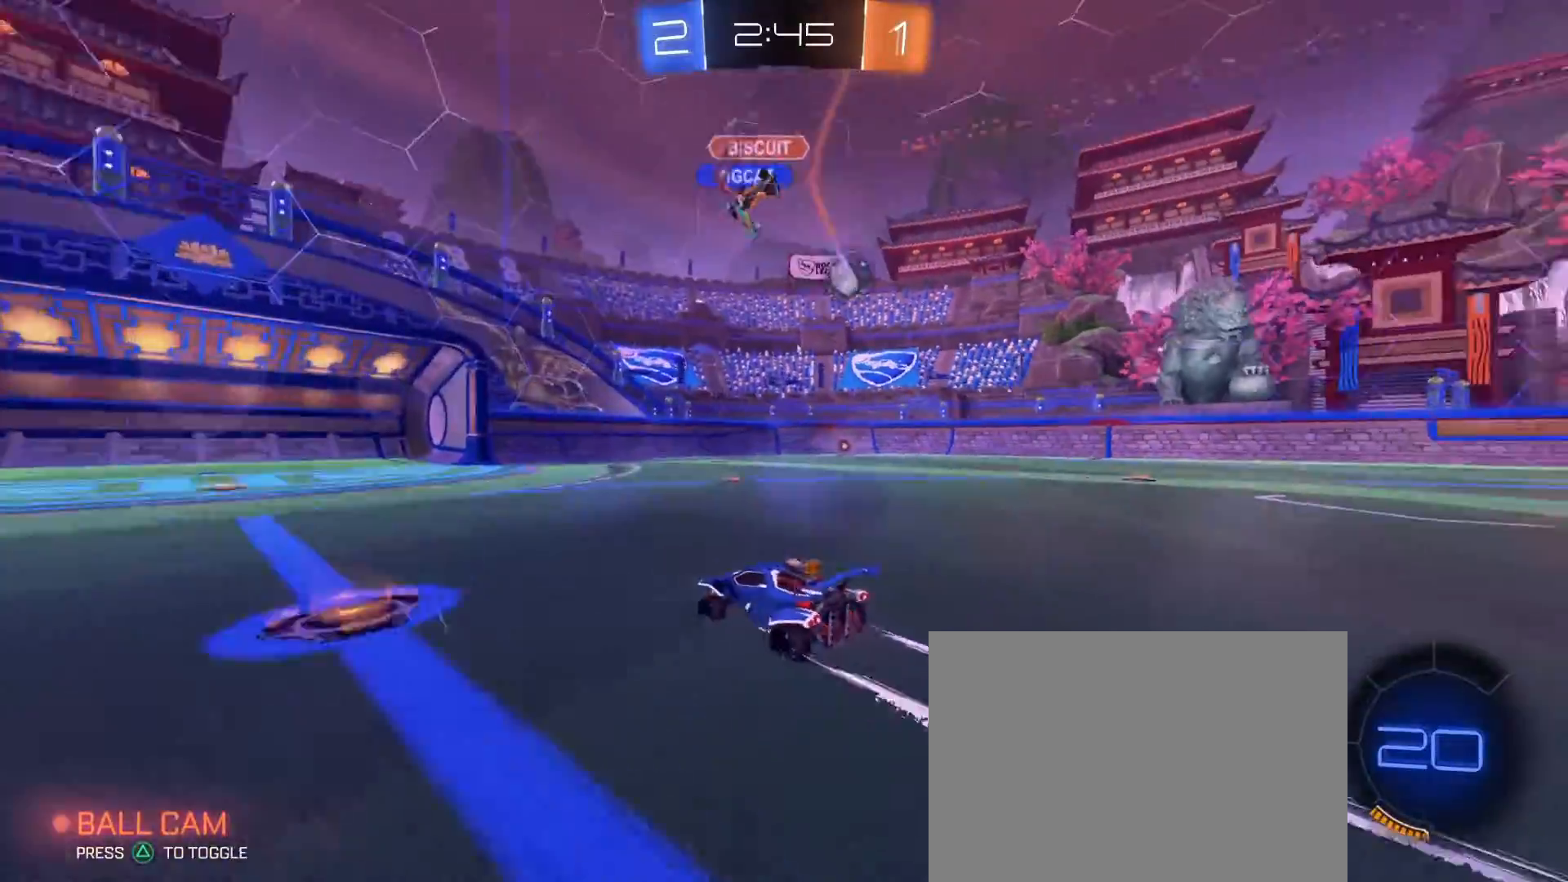
{"dt_ms": 500, "buttons": ["R2"], "left_stick": "right", "right_stick": "center", "events": [[117, "left_stick", "right"], [217, "SQUARE", "down"], [267, "SQUARE", "up"], [417, "left_stick", "left"], [500, "left_stick", "right"]]}
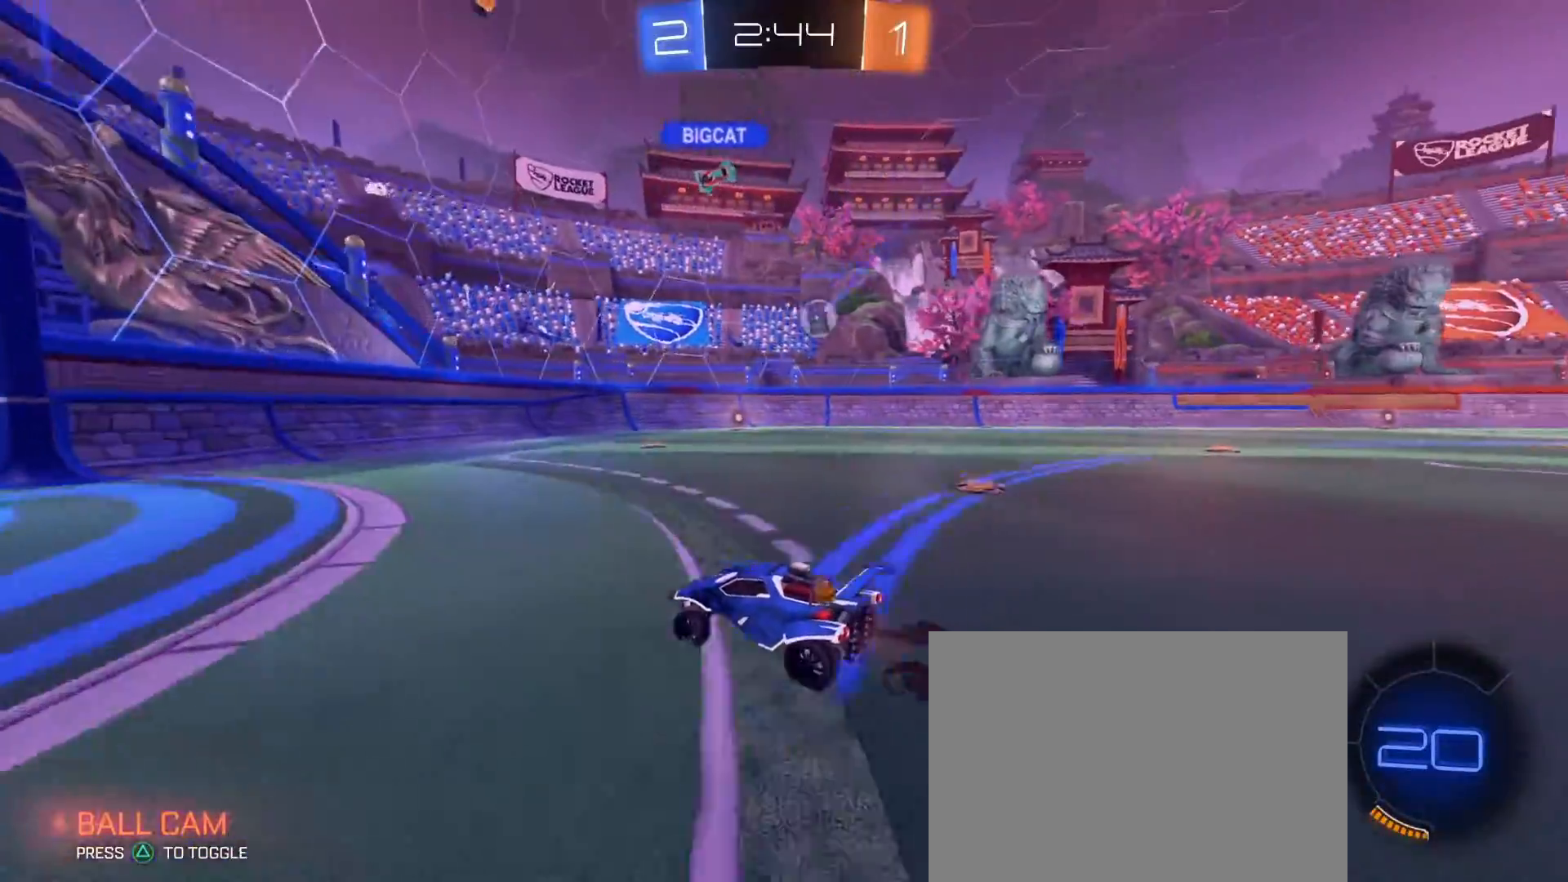
{"dt_ms": 500, "buttons": ["R2"], "left_stick": "center", "right_stick": "center", "events": [[67, "SQUARE", "down"], [183, "SQUARE", "up"], [250, "L2", "down"], [267, "R2", "up"], [350, "R2", "down"], [367, "L2", "up"], [450, "left_stick", "center"]]}
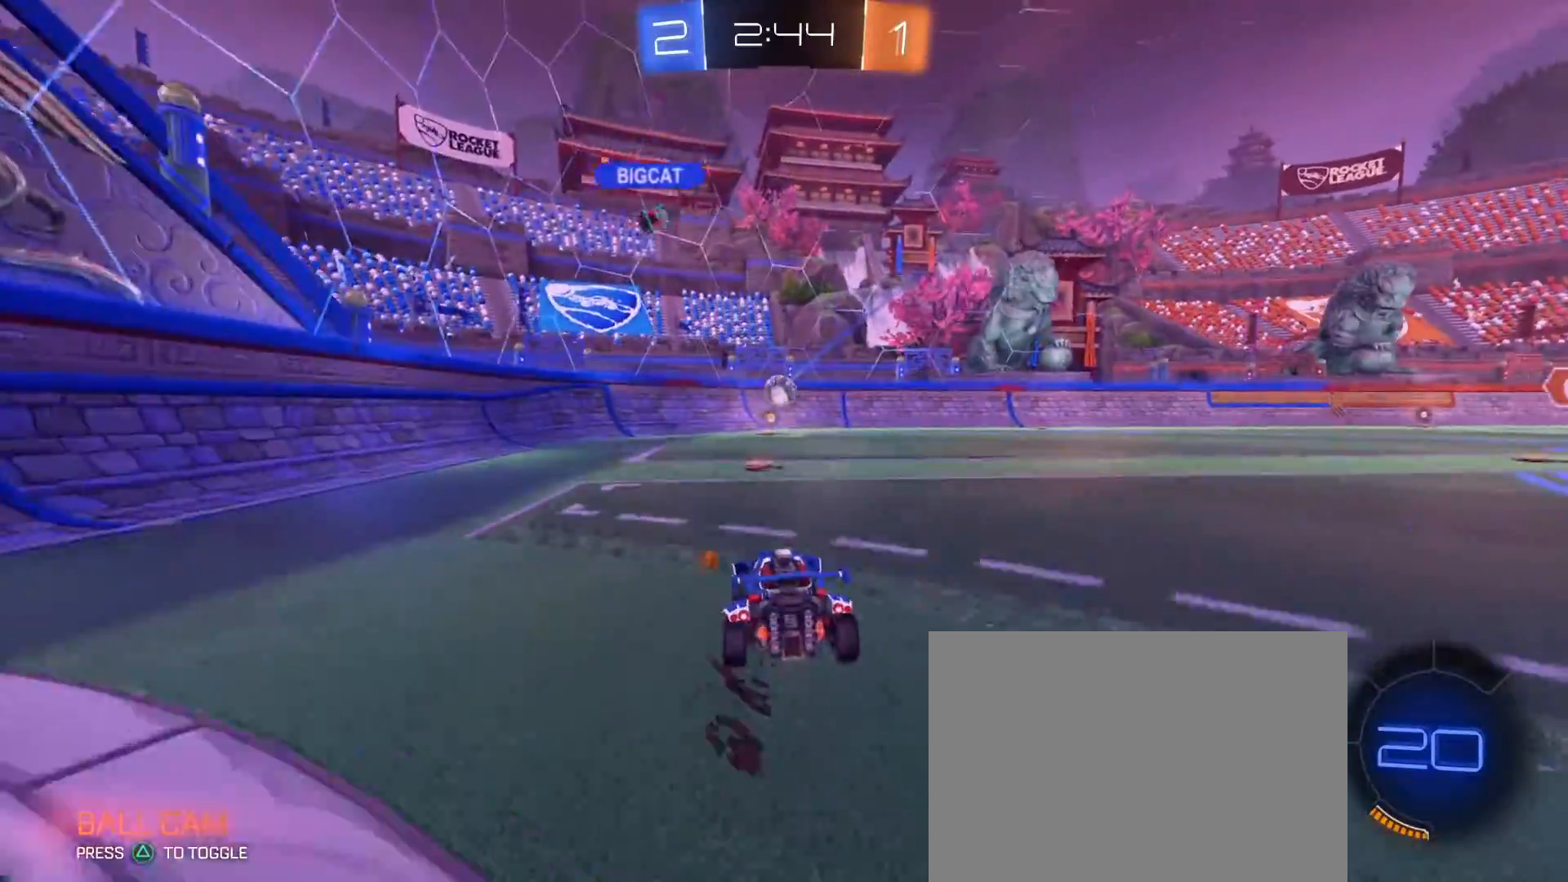
{"dt_ms": 1000, "buttons": [], "left_stick": "right", "right_stick": "center", "events": [[217, "left_stick", "right"], [383, "left_stick", "left"], [467, "left_stick", "center"], [517, "left_stick", "right"], [883, "R2", "up"]]}
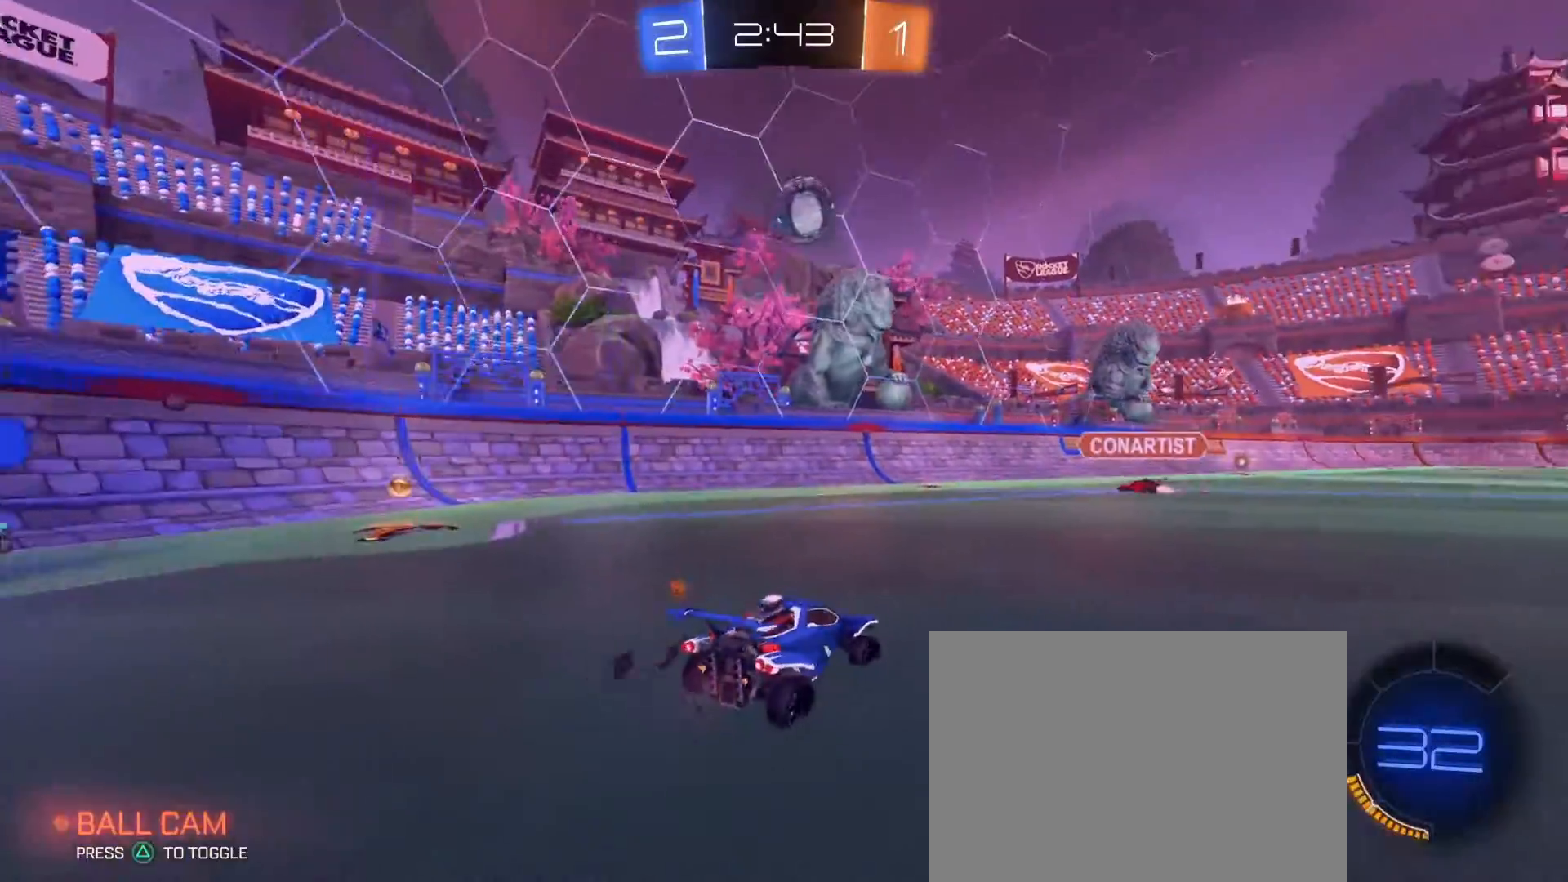
{"dt_ms": 500, "buttons": ["R2"], "left_stick": "center", "right_stick": "center", "events": [[117, "left_stick", "center"], [467, "R2", "down"]]}